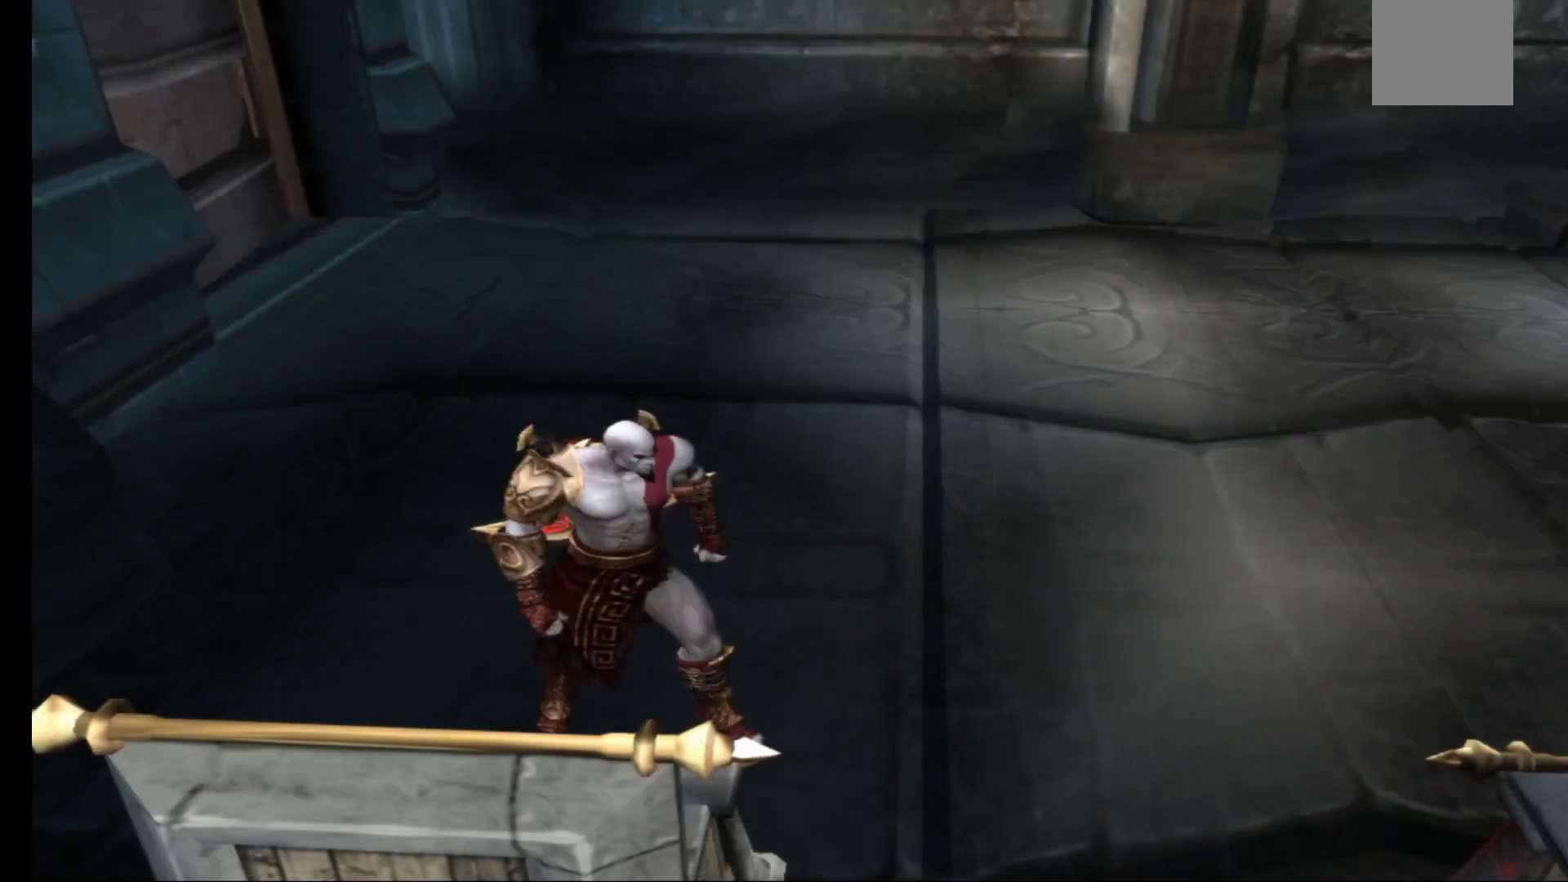
Gameplay with a controller (Xbox layout); each line is a JSON object with the inputs held at the frame after it. "events" lists button and stick changes between this image and that frame as [ms after this image, input, new state], when the widget could be followed in between.
{"buttons": [], "left_stick": "down", "right_stick": "center", "events": [[450, "left_stick", "down"]]}
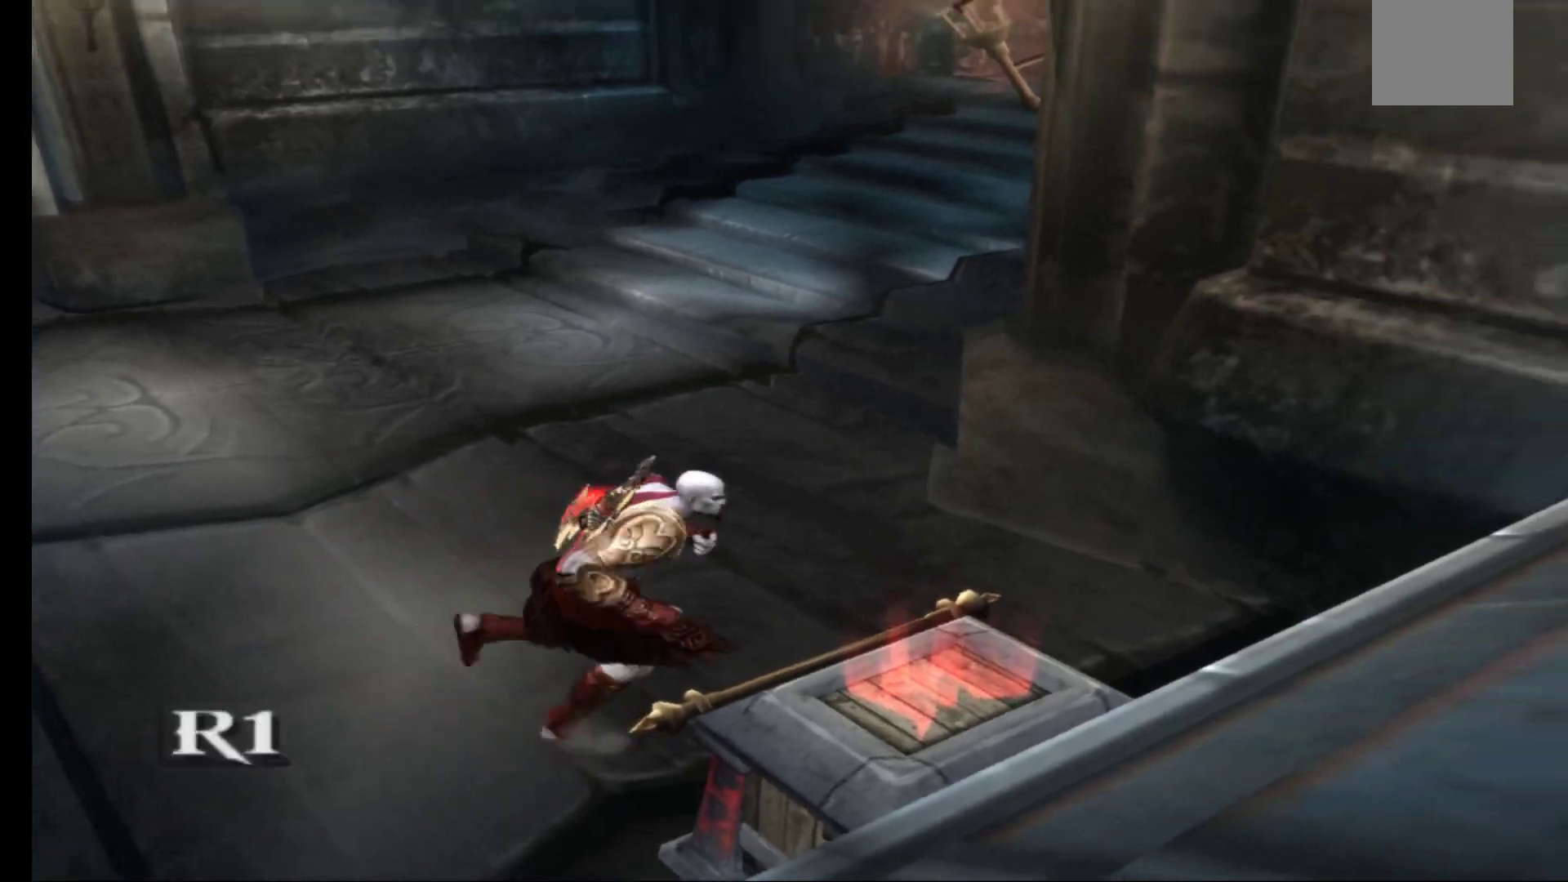
{"buttons": ["R1"], "left_stick": "center", "right_stick": "center", "events": [[50, "R1", "down"], [117, "left_stick", "center"]]}
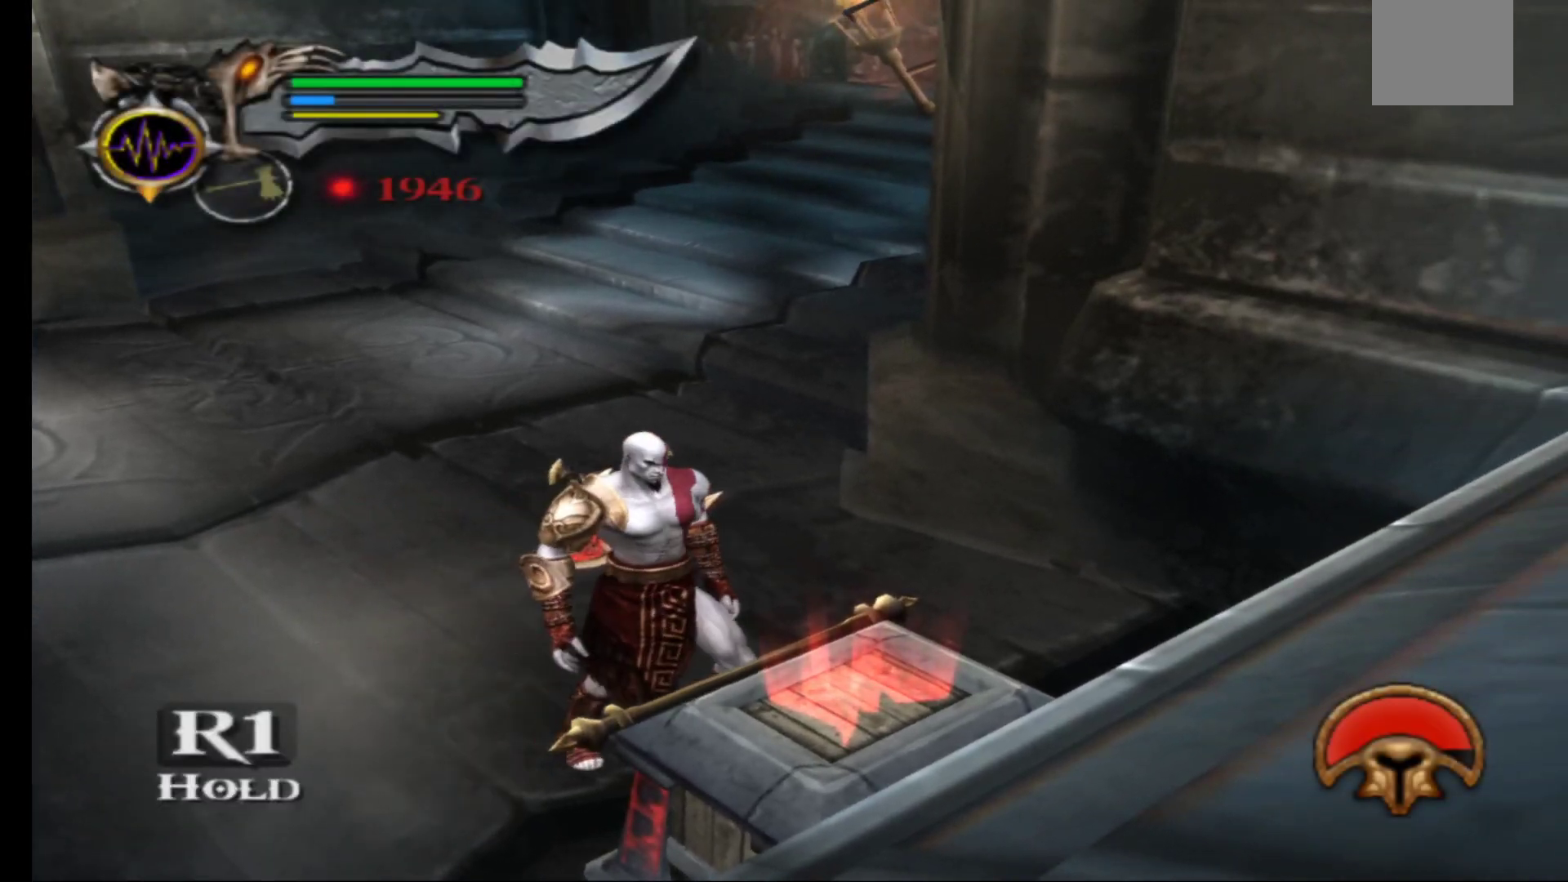
{"buttons": ["R1"], "left_stick": "center", "right_stick": "center", "events": []}
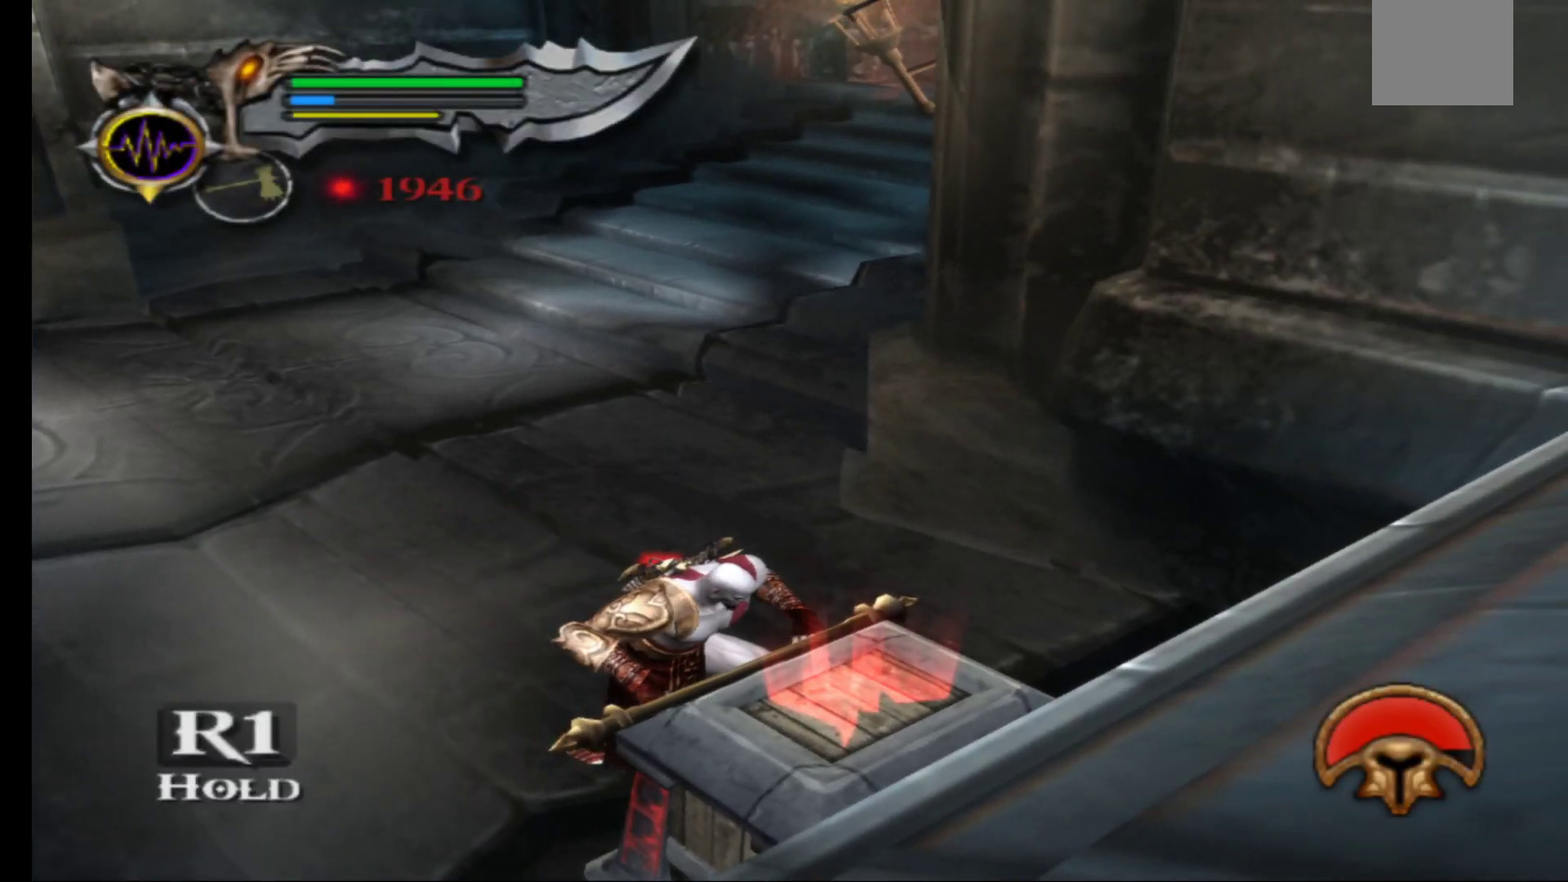
{"buttons": ["R1"], "left_stick": "center", "right_stick": "center", "events": []}
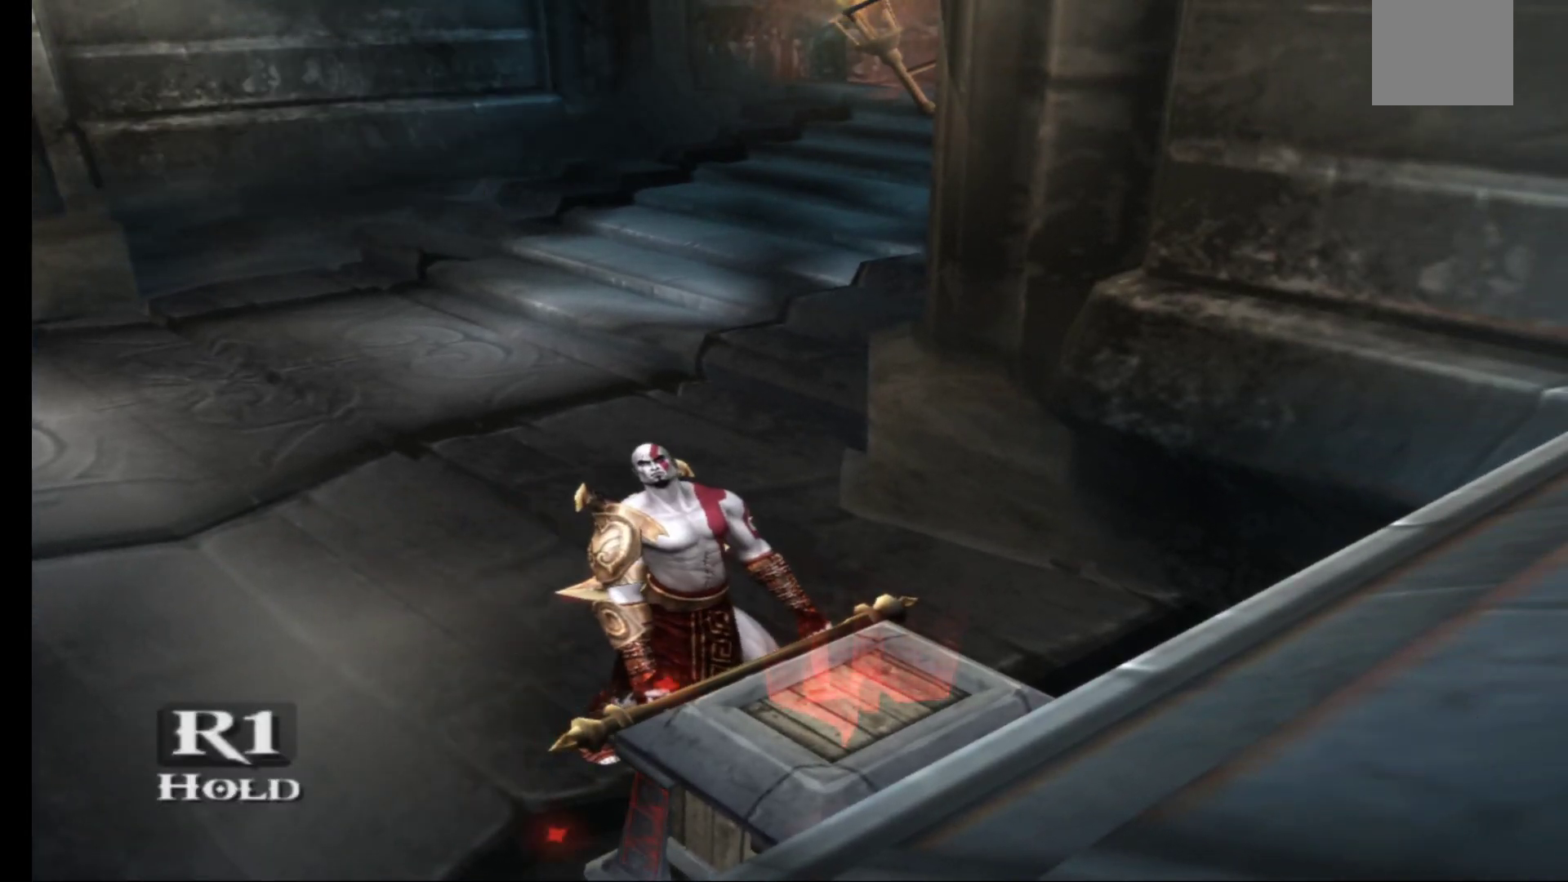
{"buttons": ["R1"], "left_stick": "center", "right_stick": "center", "events": []}
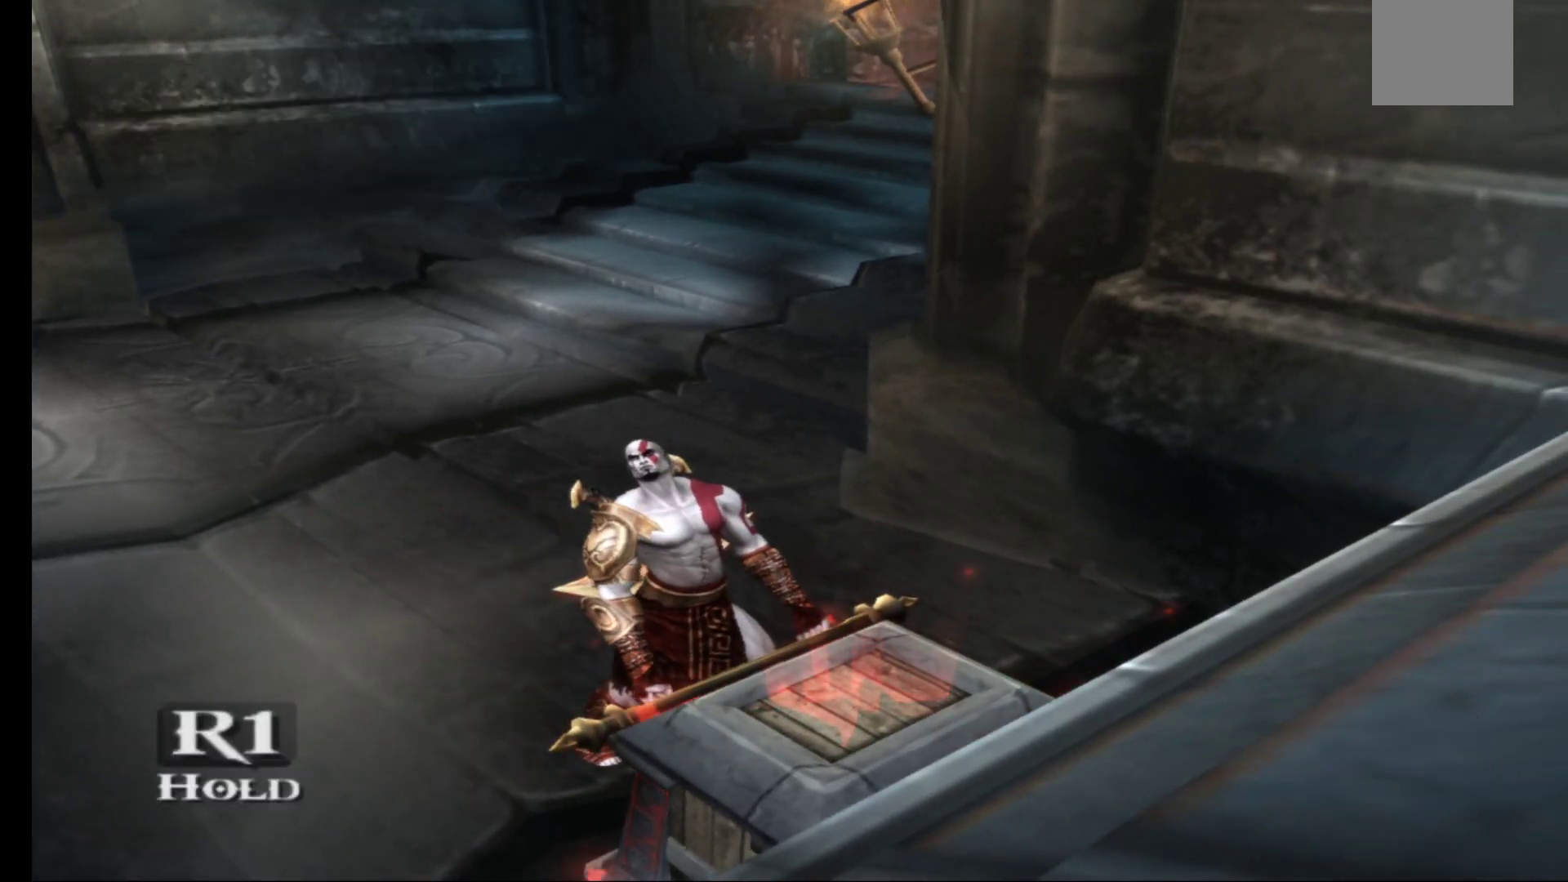
{"buttons": [], "left_stick": "down-left", "right_stick": "center", "events": [[300, "left_stick", "down"], [350, "R1", "up"], [383, "left_stick", "down-left"]]}
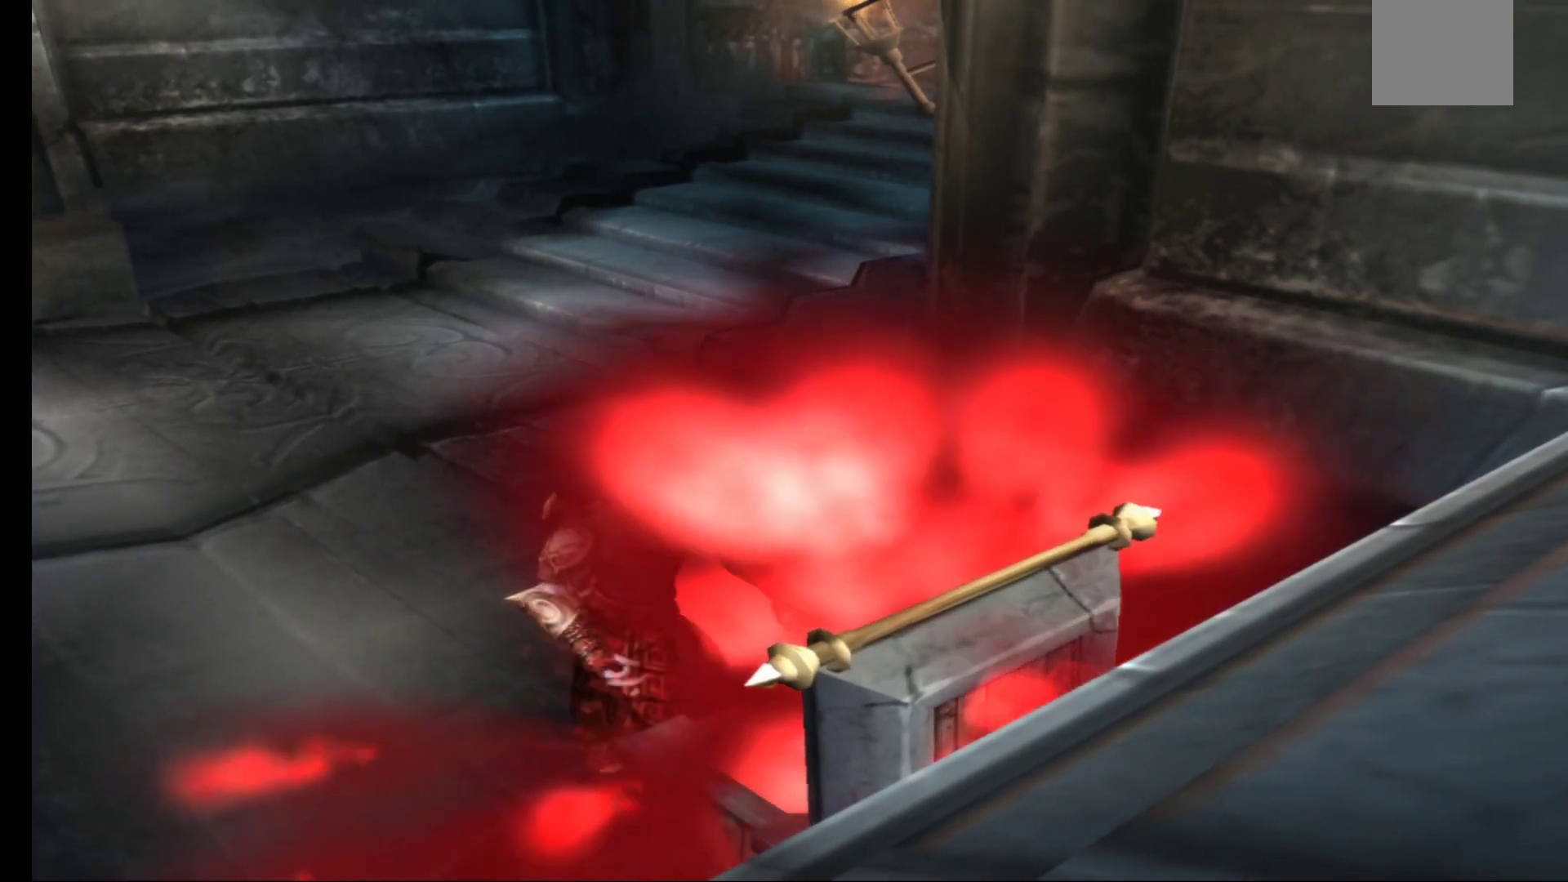
{"buttons": [], "left_stick": "left", "right_stick": "center", "events": [[250, "left_stick", "left"]]}
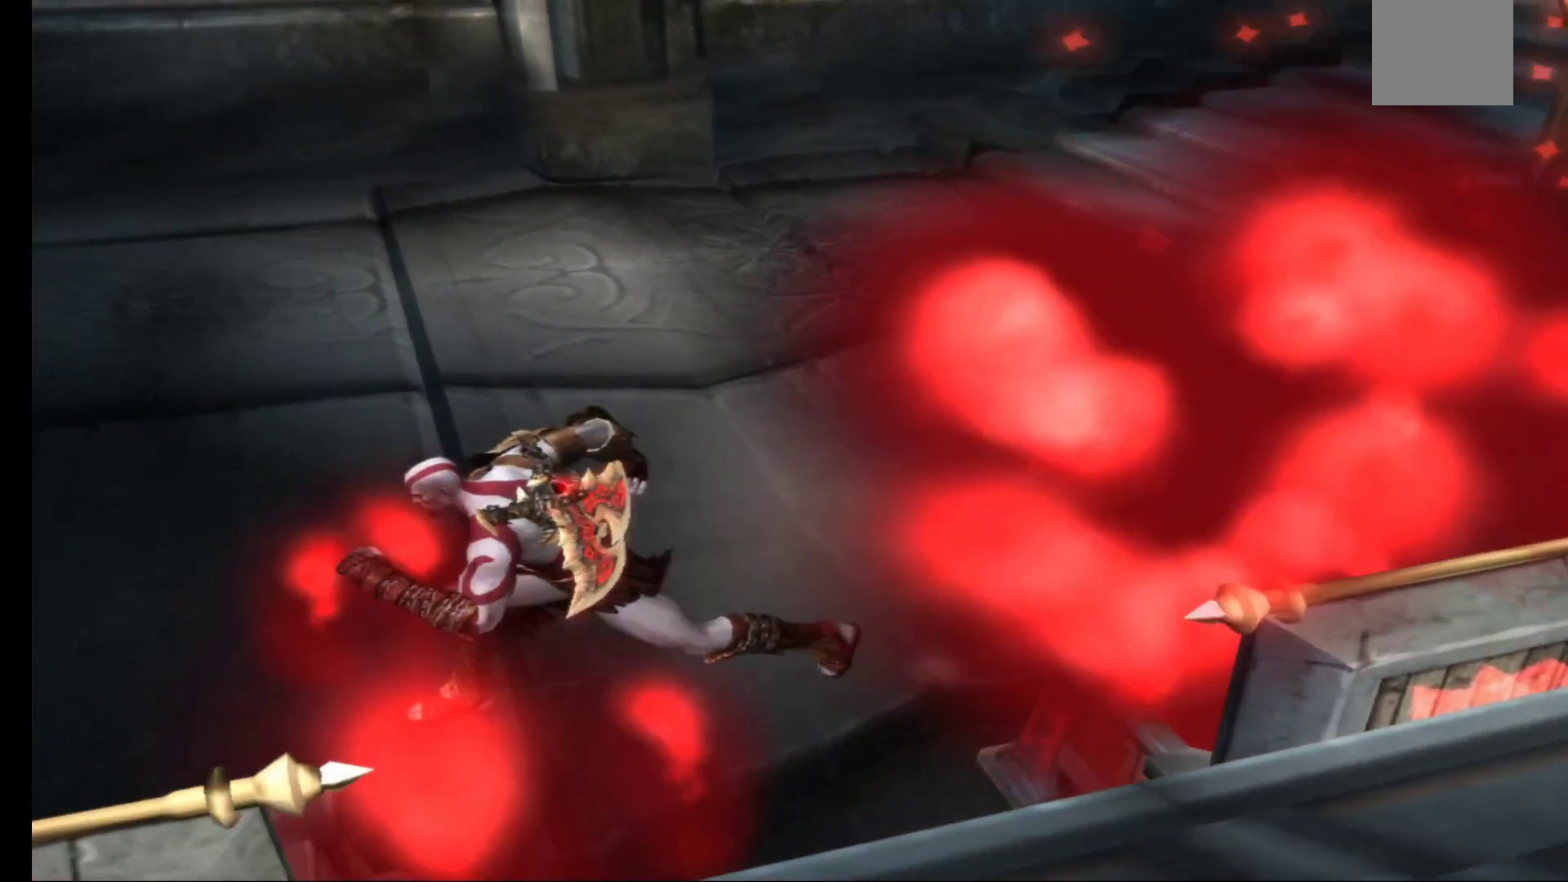
{"buttons": [], "left_stick": "down-left", "right_stick": "center", "events": [[417, "left_stick", "down-left"]]}
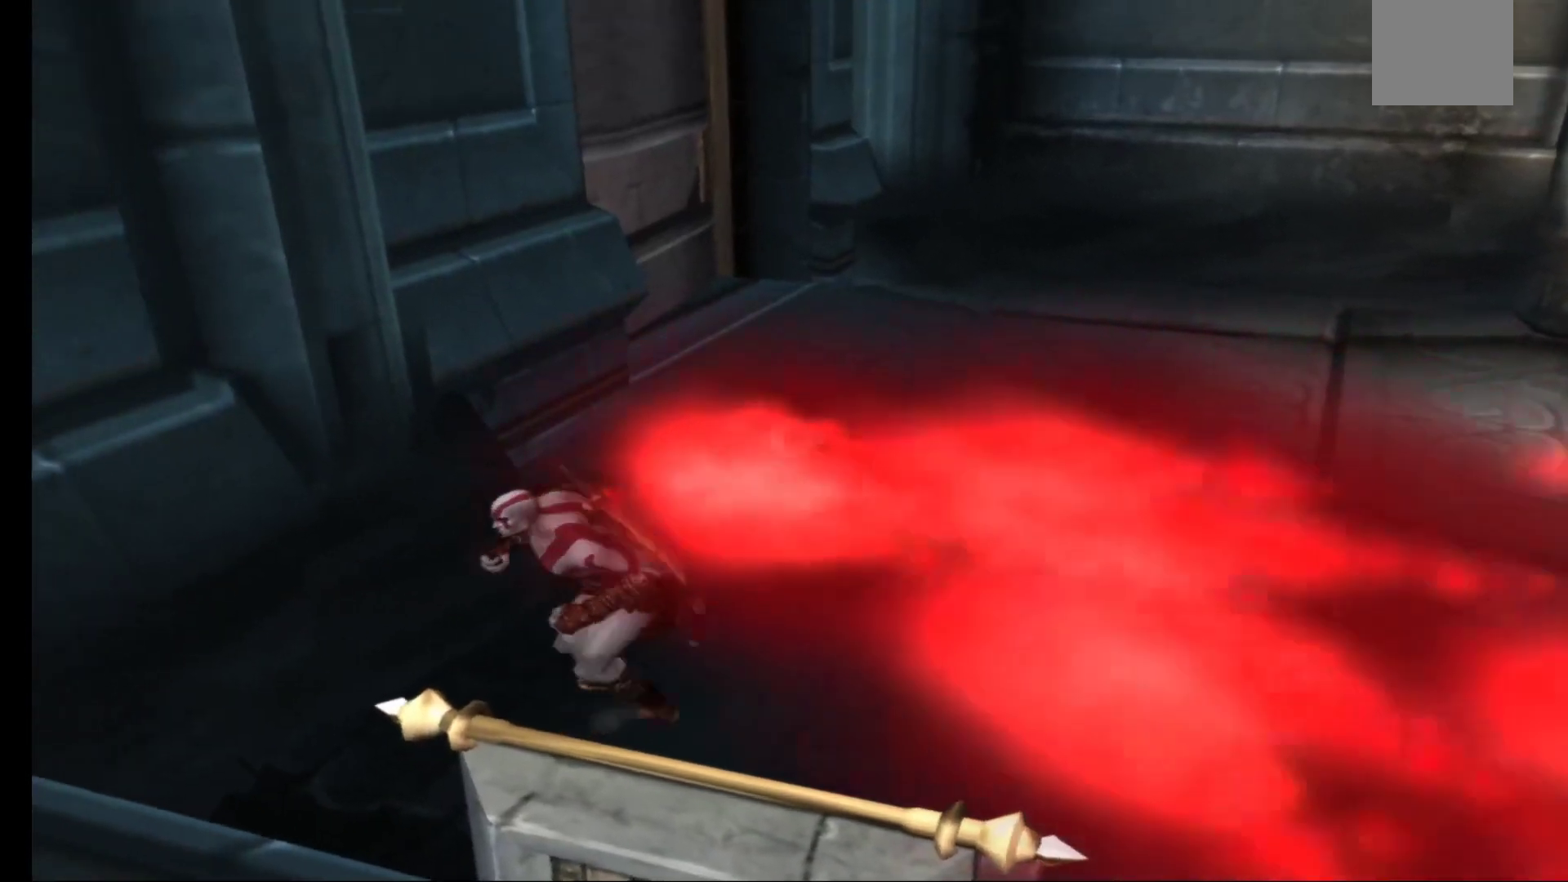
{"buttons": [], "left_stick": "up-right", "right_stick": "center", "events": [[50, "left_stick", "center"], [117, "left_stick", "up-right"]]}
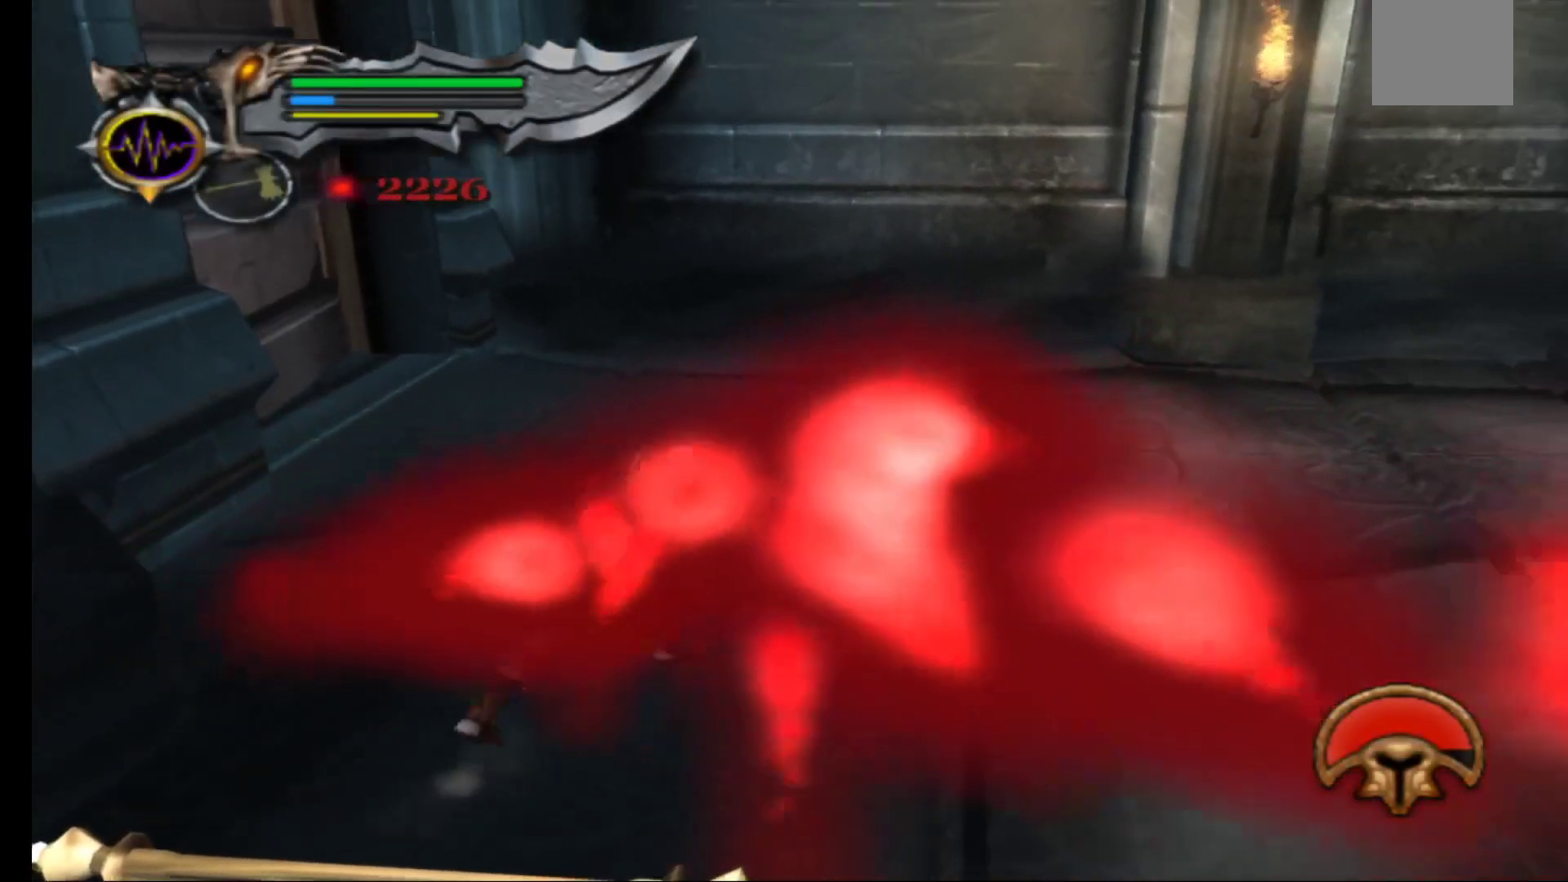
{"buttons": [], "left_stick": "up-right", "right_stick": "center", "events": []}
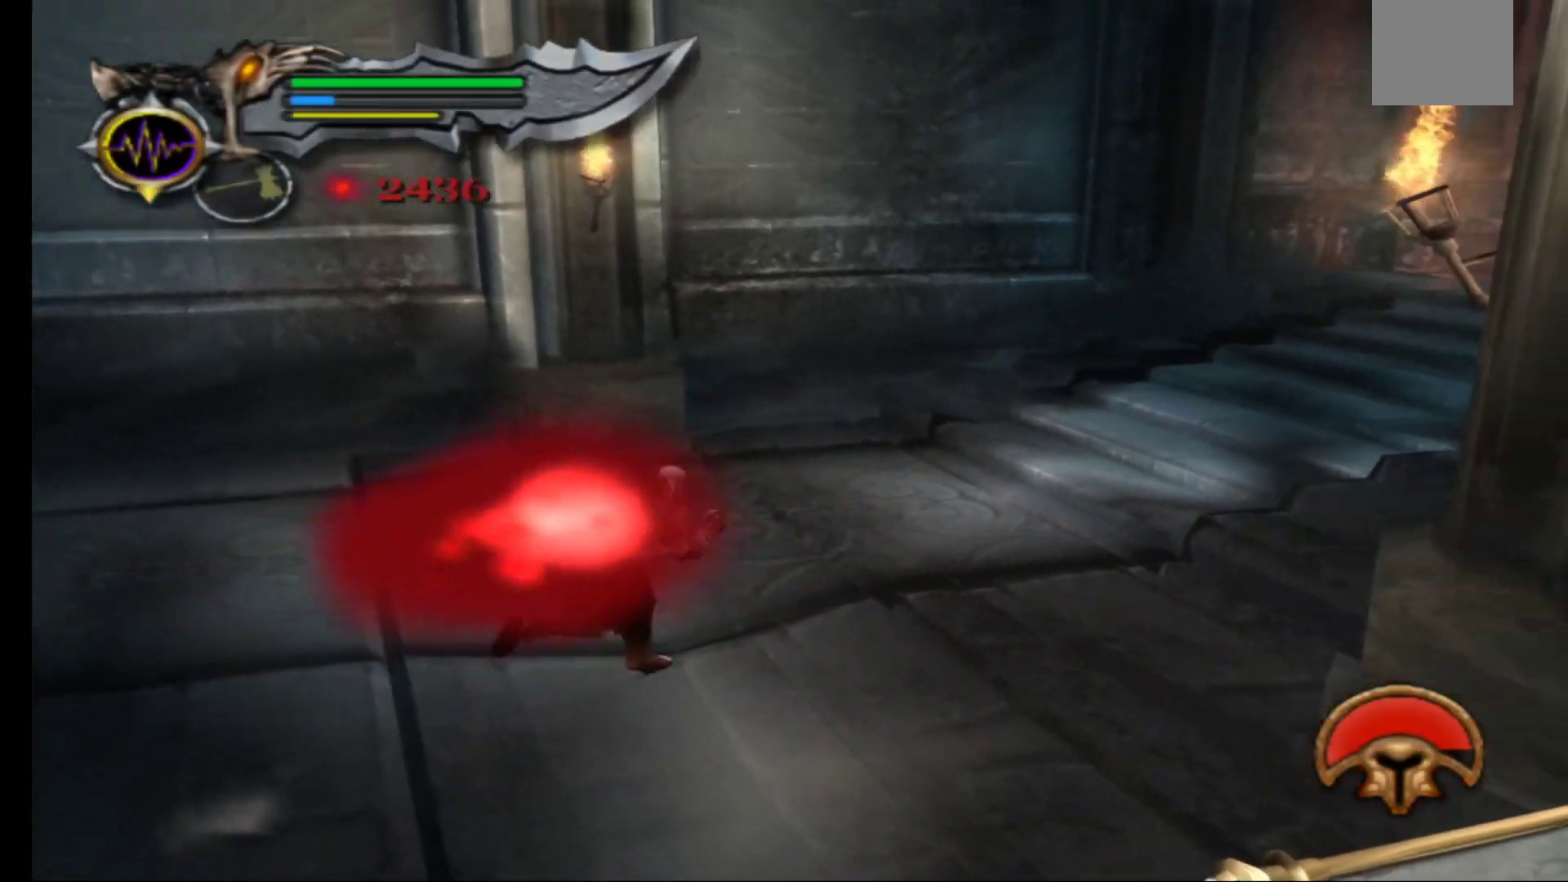
{"buttons": [], "left_stick": "up-right", "right_stick": "center", "events": []}
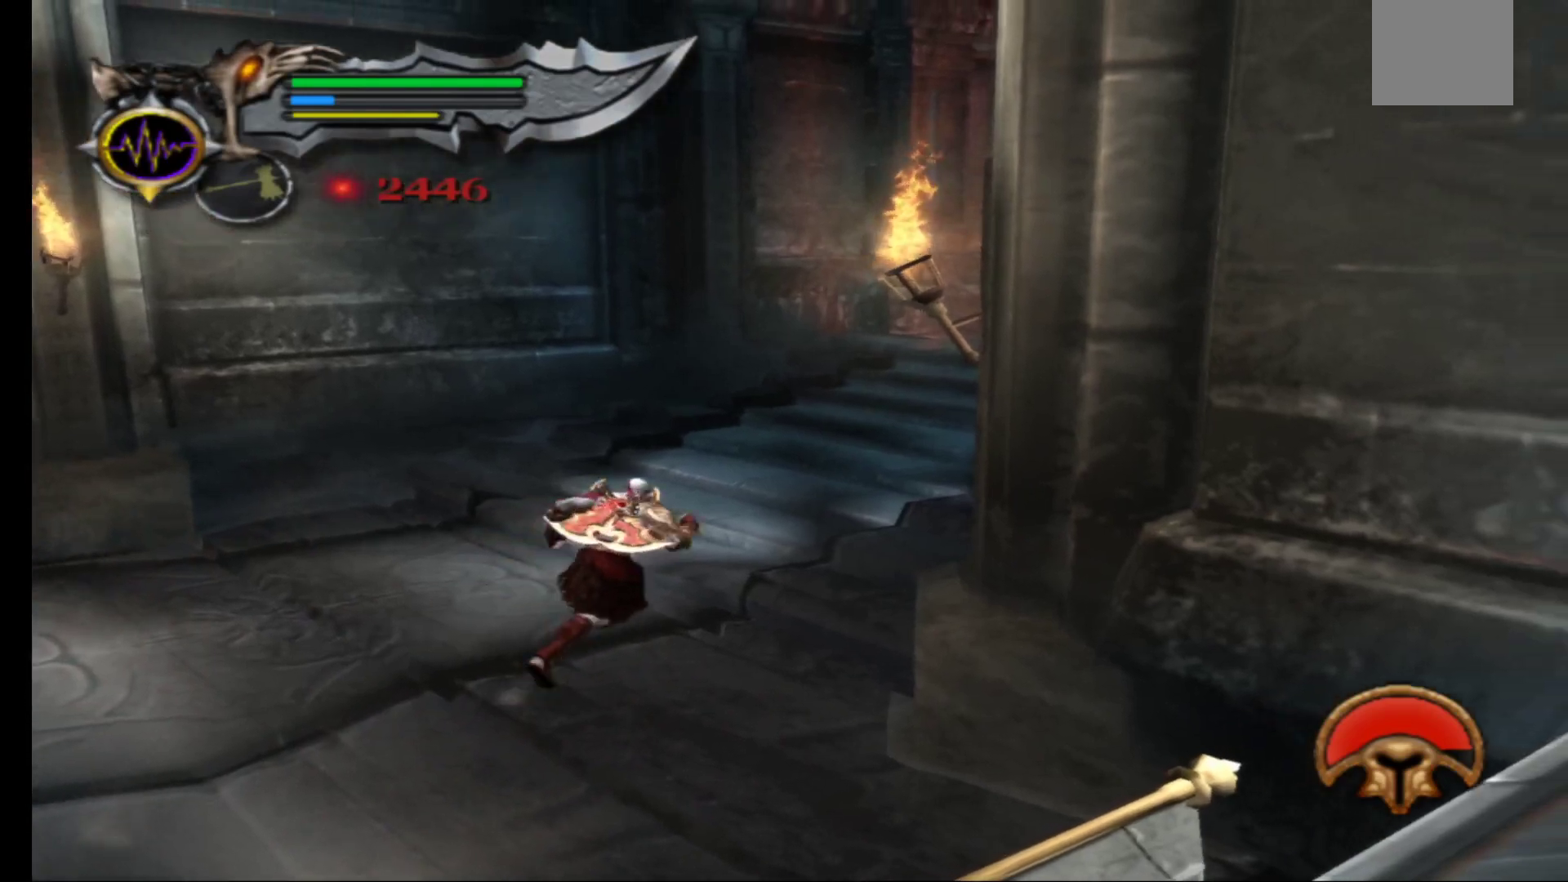
{"buttons": [], "left_stick": "up-right", "right_stick": "center", "events": []}
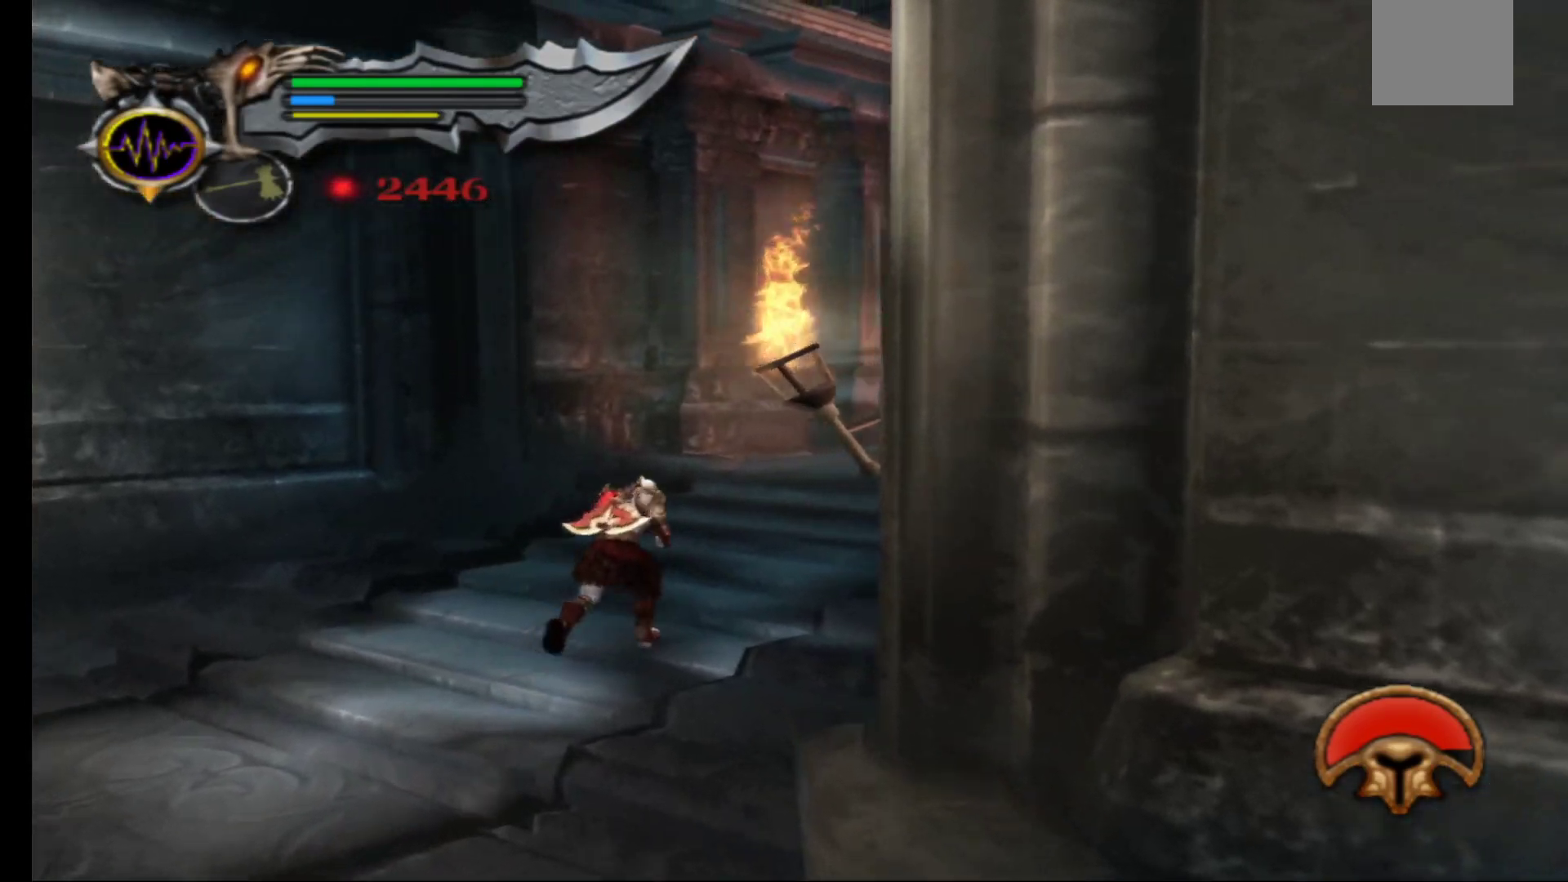
{"buttons": [], "left_stick": "up", "right_stick": "center", "events": [[283, "left_stick", "up"]]}
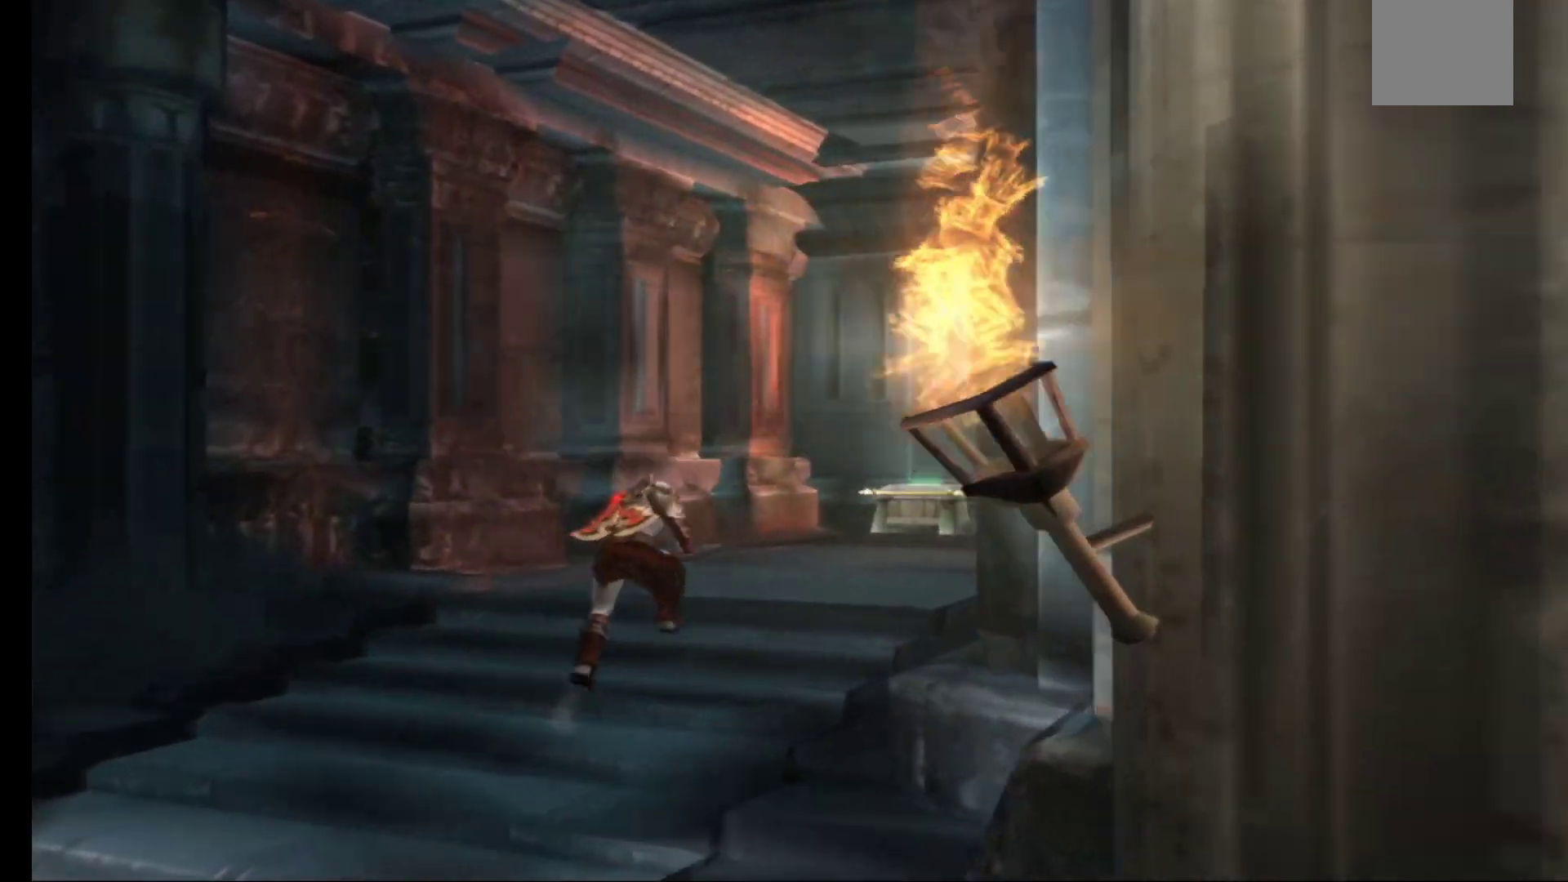
{"buttons": [], "left_stick": "up", "right_stick": "center", "events": []}
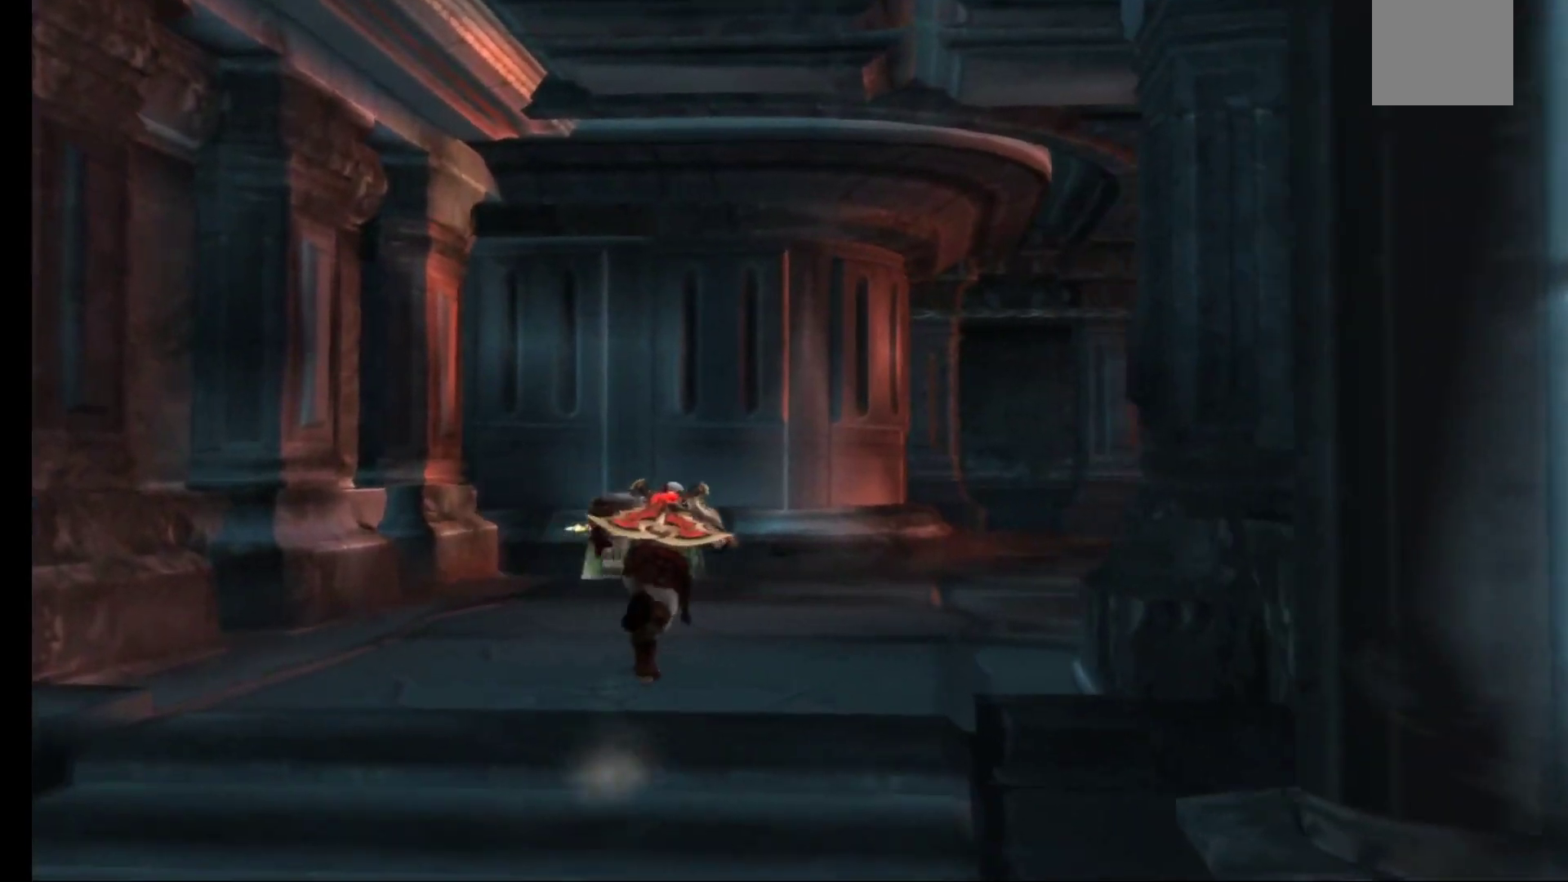
{"buttons": [], "left_stick": "up", "right_stick": "center", "events": [[233, "left_stick", "up-left"], [450, "left_stick", "up"]]}
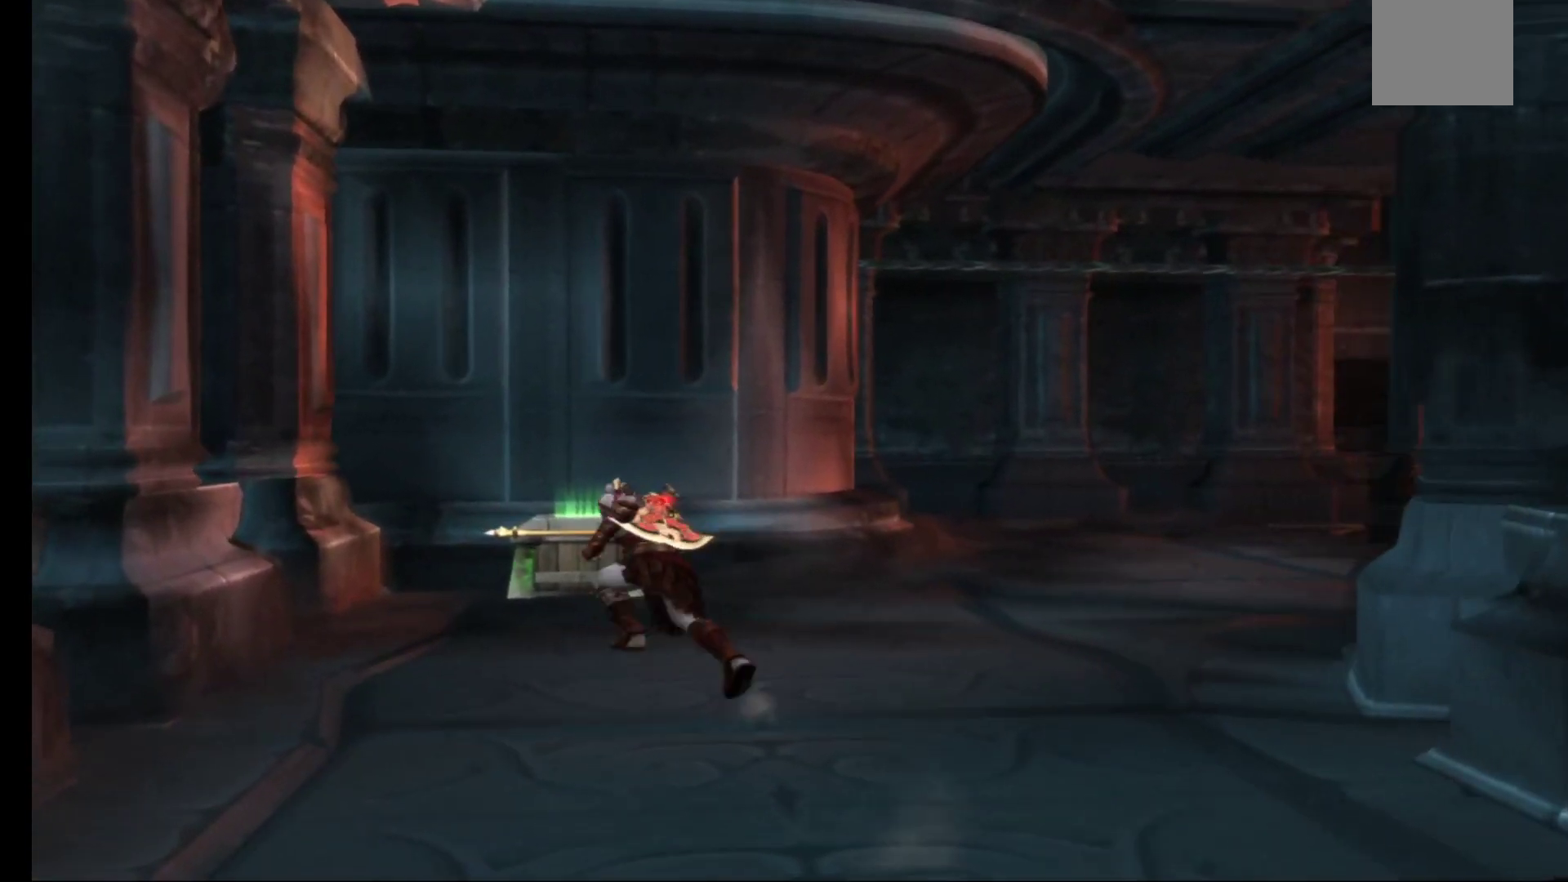
{"buttons": [], "left_stick": "up", "right_stick": "center", "events": []}
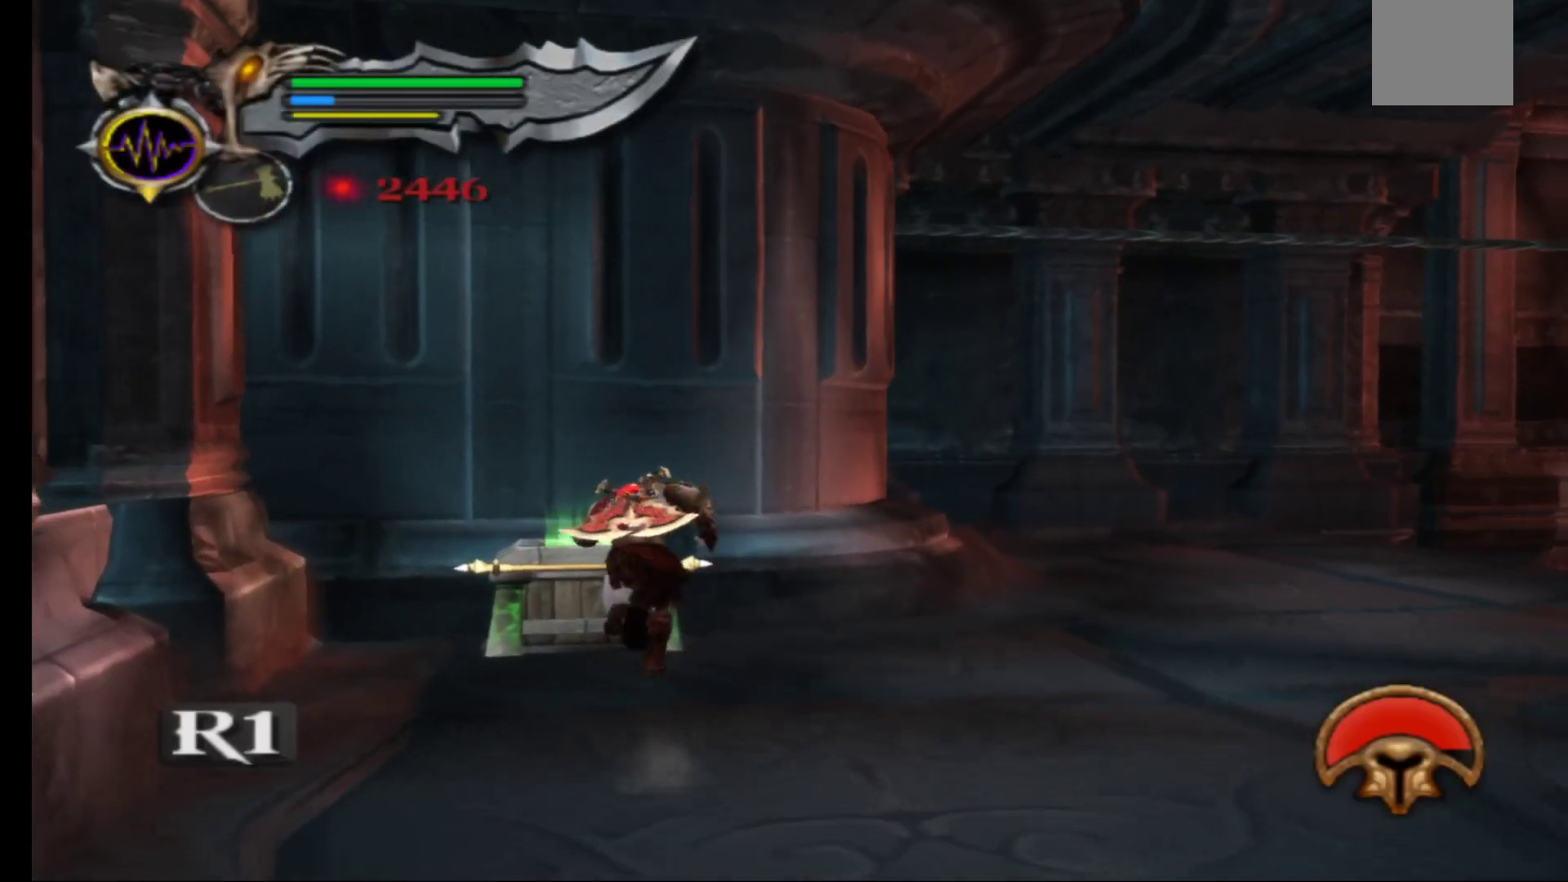
{"buttons": [], "left_stick": "right", "right_stick": "center", "events": [[83, "left_stick", "center"], [233, "left_stick", "right"]]}
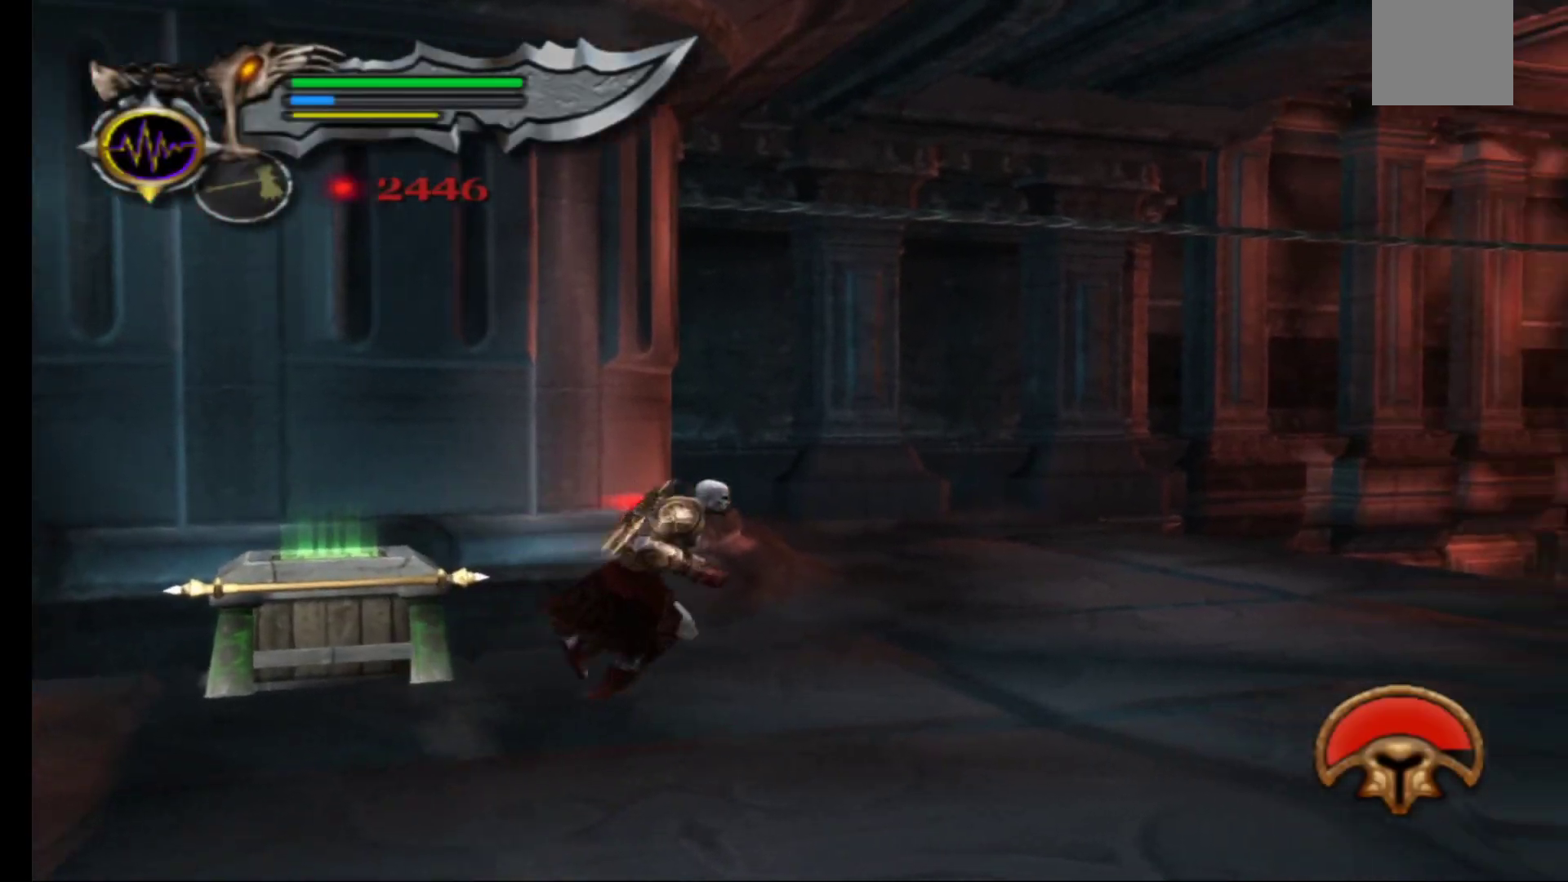
{"buttons": [], "left_stick": "up", "right_stick": "center", "events": [[167, "left_stick", "up-right"], [417, "left_stick", "up"]]}
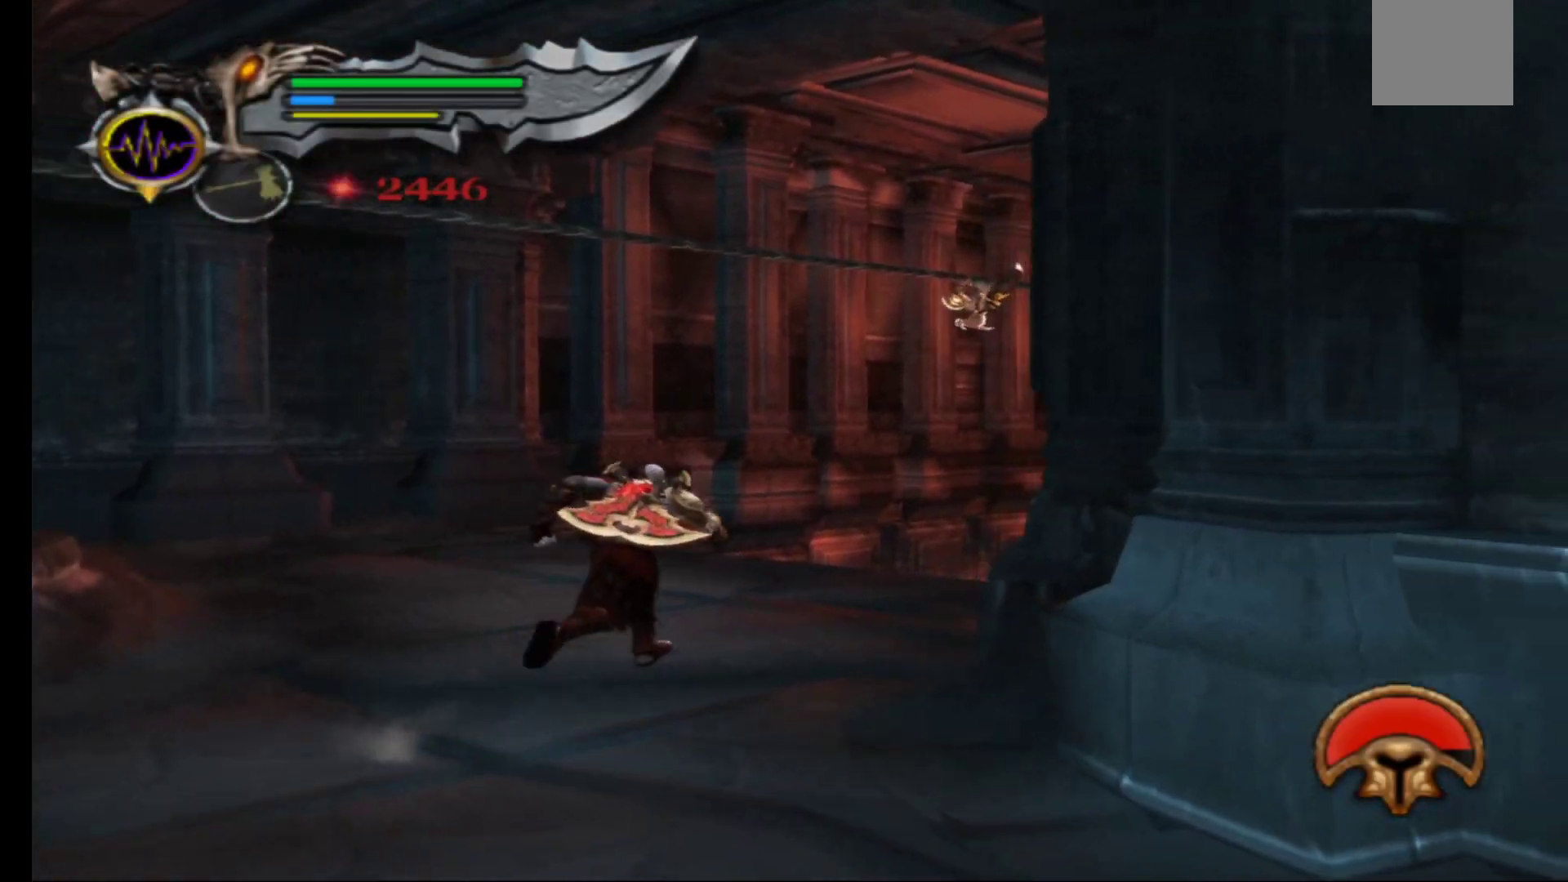
{"buttons": [], "left_stick": "up-left", "right_stick": "center", "events": [[233, "left_stick", "up-left"]]}
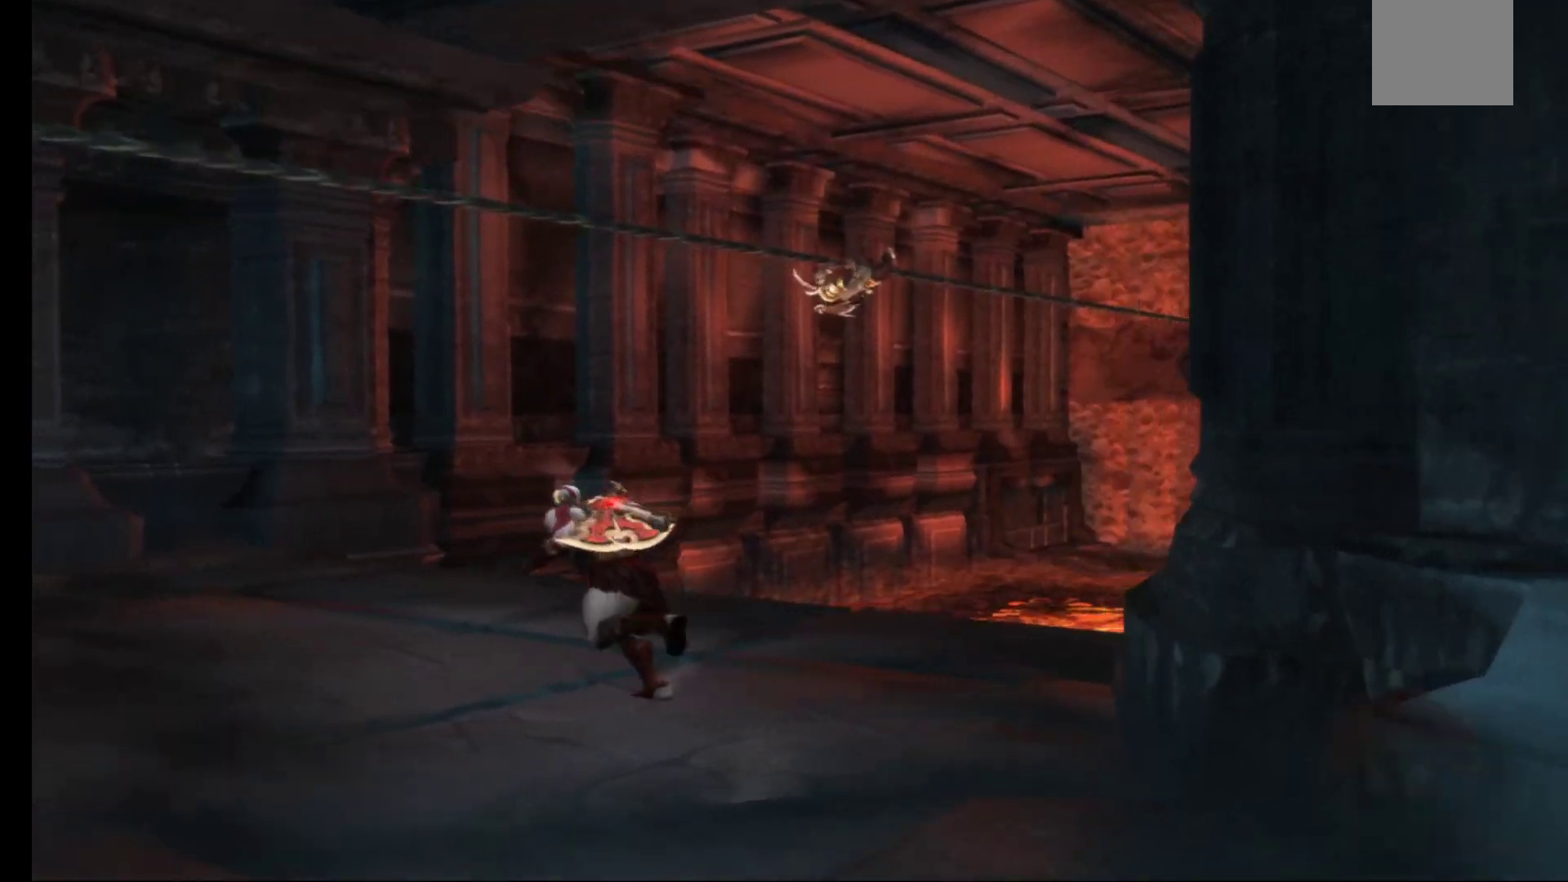
{"buttons": [], "left_stick": "center", "right_stick": "center", "events": [[300, "left_stick", "left"], [400, "left_stick", "center"]]}
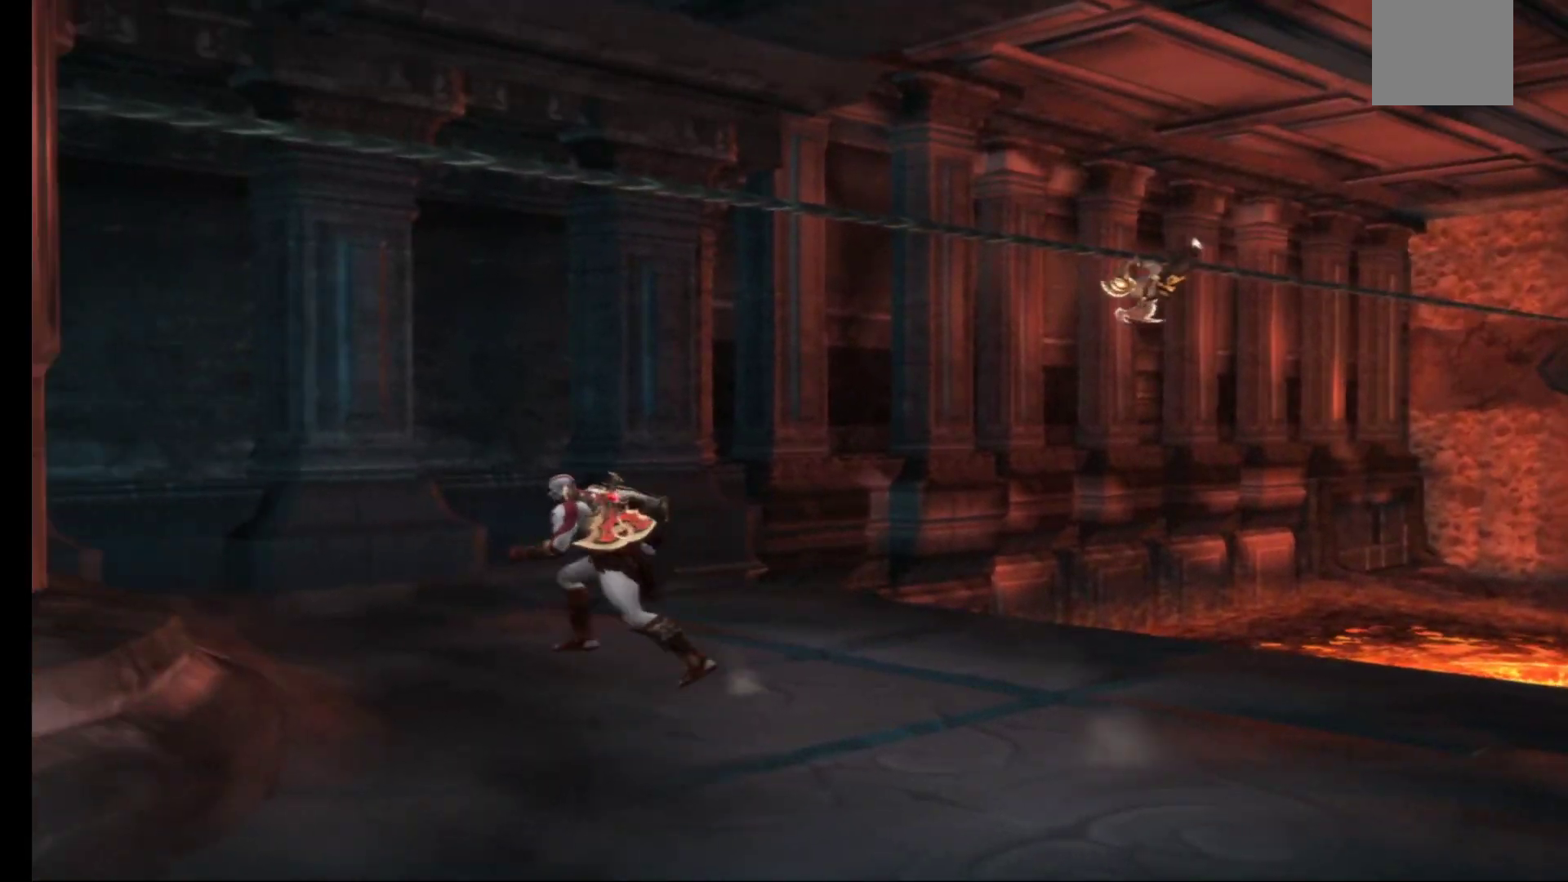
{"buttons": [], "left_stick": "center", "right_stick": "center", "events": [[317, "left_stick", "up"], [383, "A", "down"], [483, "A", "up"], [500, "left_stick", "center"]]}
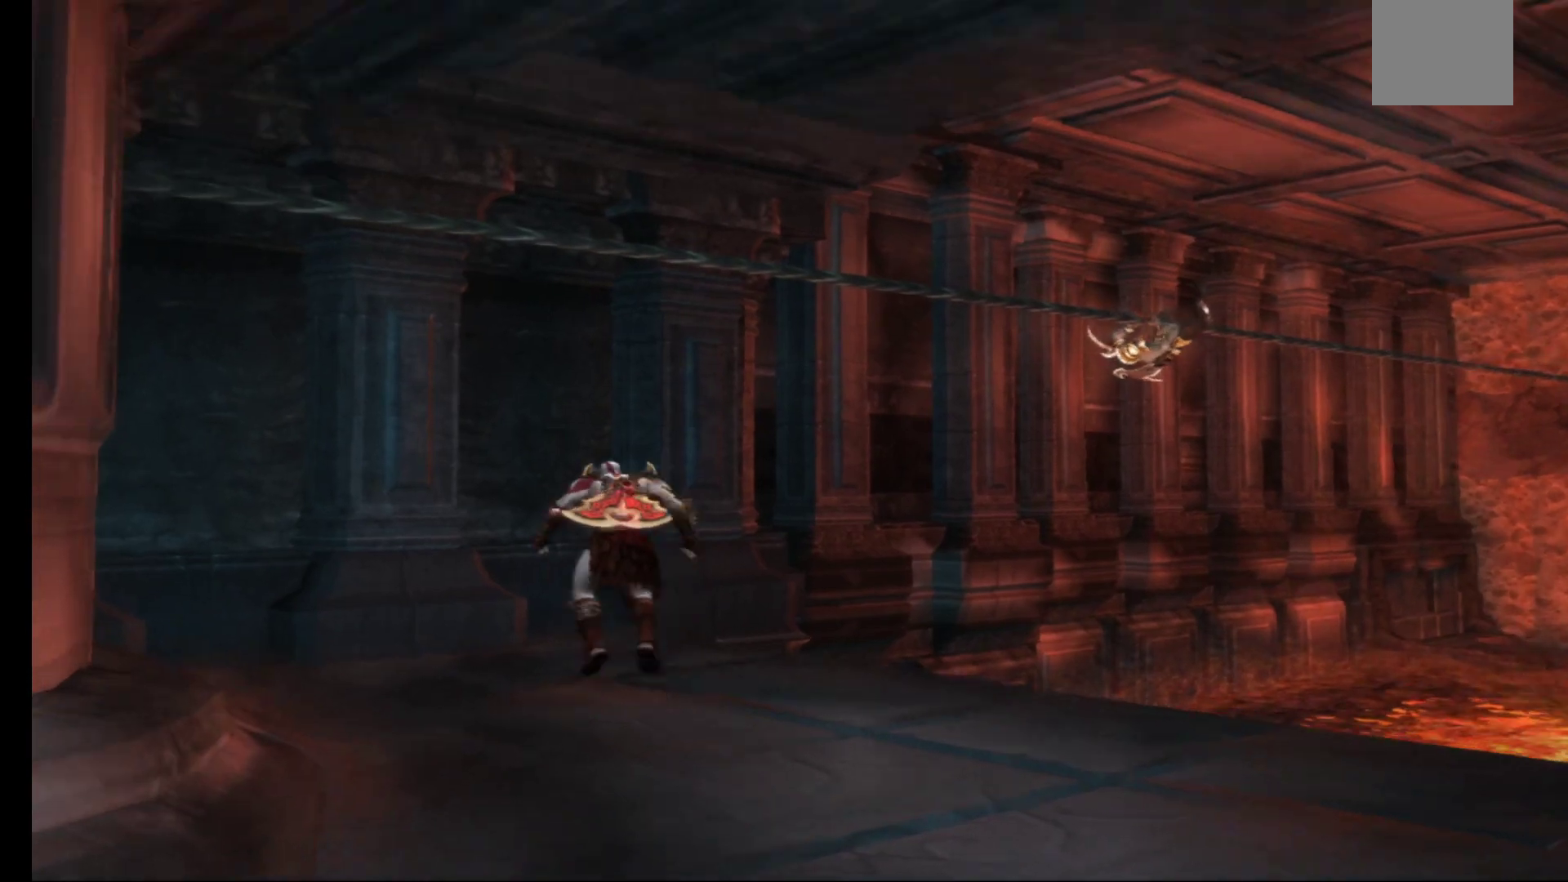
{"buttons": [], "left_stick": "up", "right_stick": "center", "events": [[50, "A", "down"], [150, "A", "up"], [333, "left_stick", "up"]]}
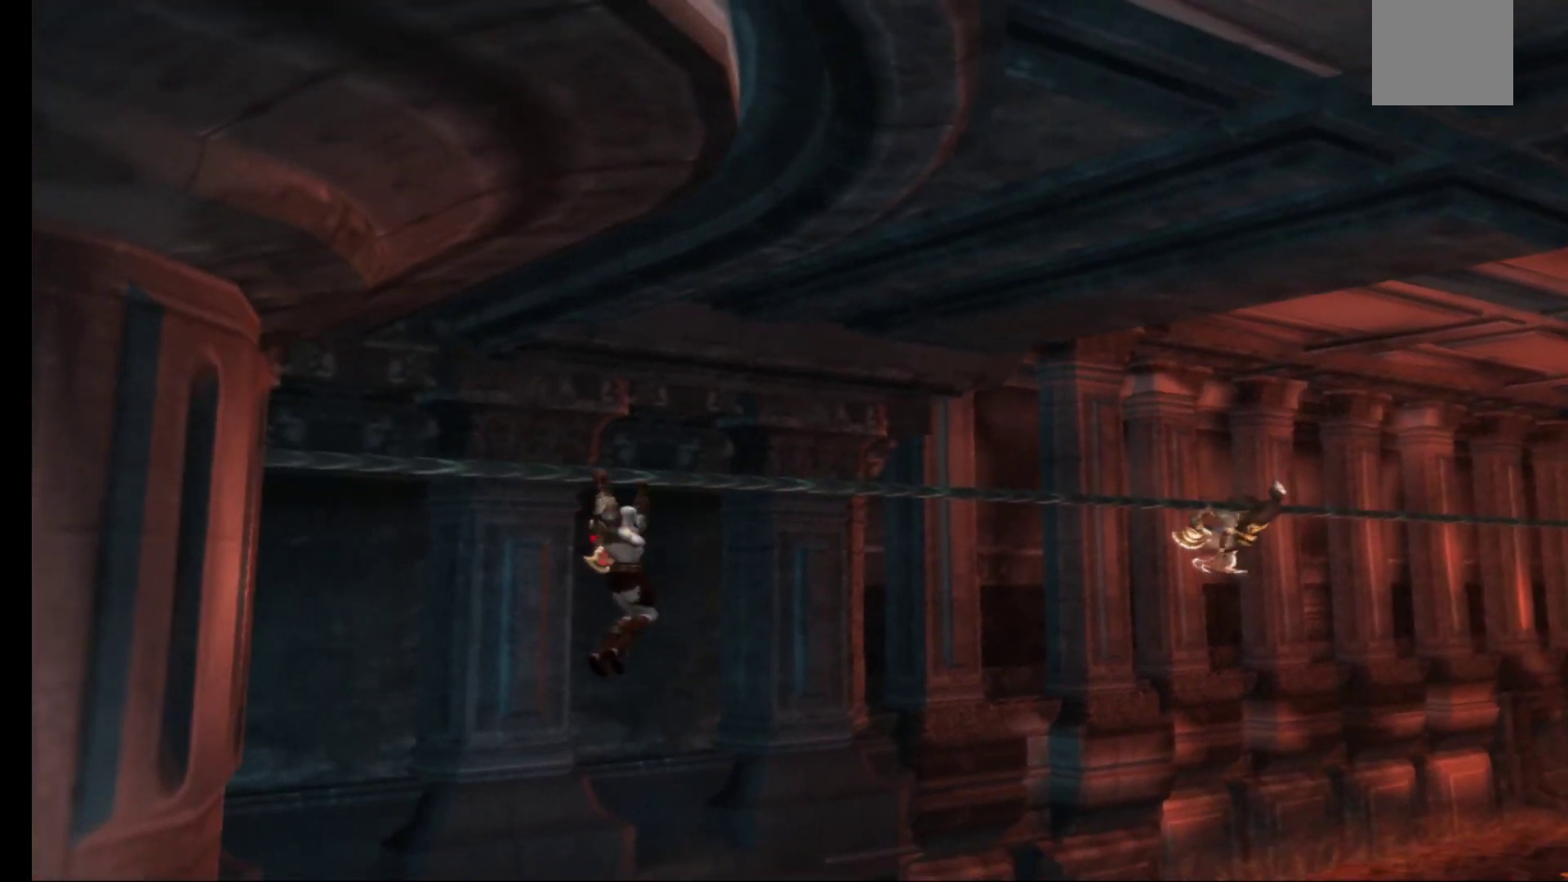
{"buttons": [], "left_stick": "right", "right_stick": "center", "events": [[133, "left_stick", "center"], [350, "left_stick", "right"]]}
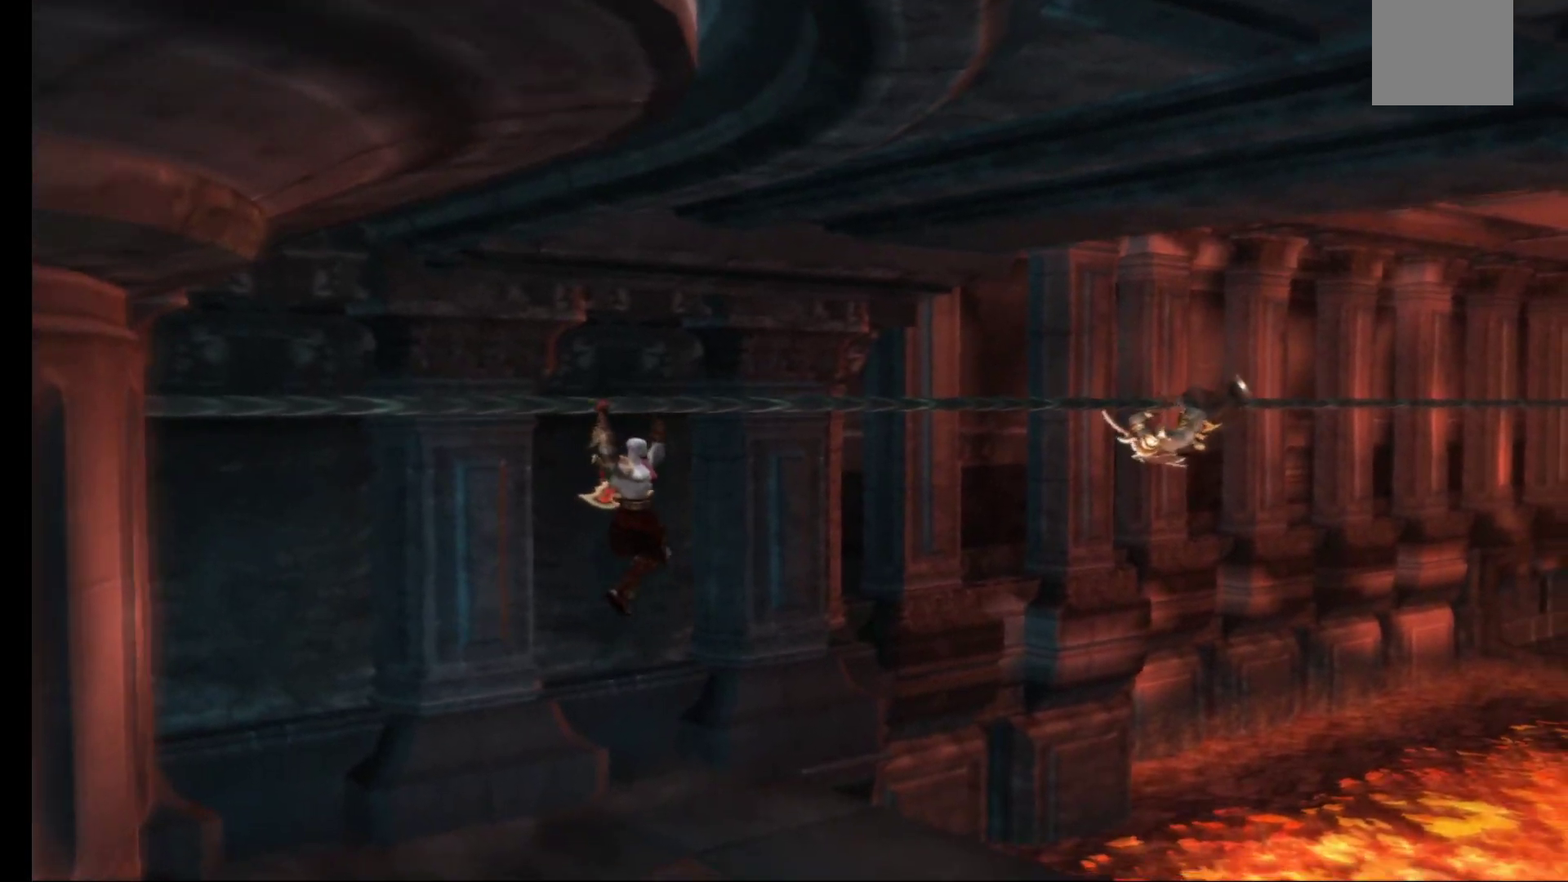
{"buttons": [], "left_stick": "right", "right_stick": "center", "events": []}
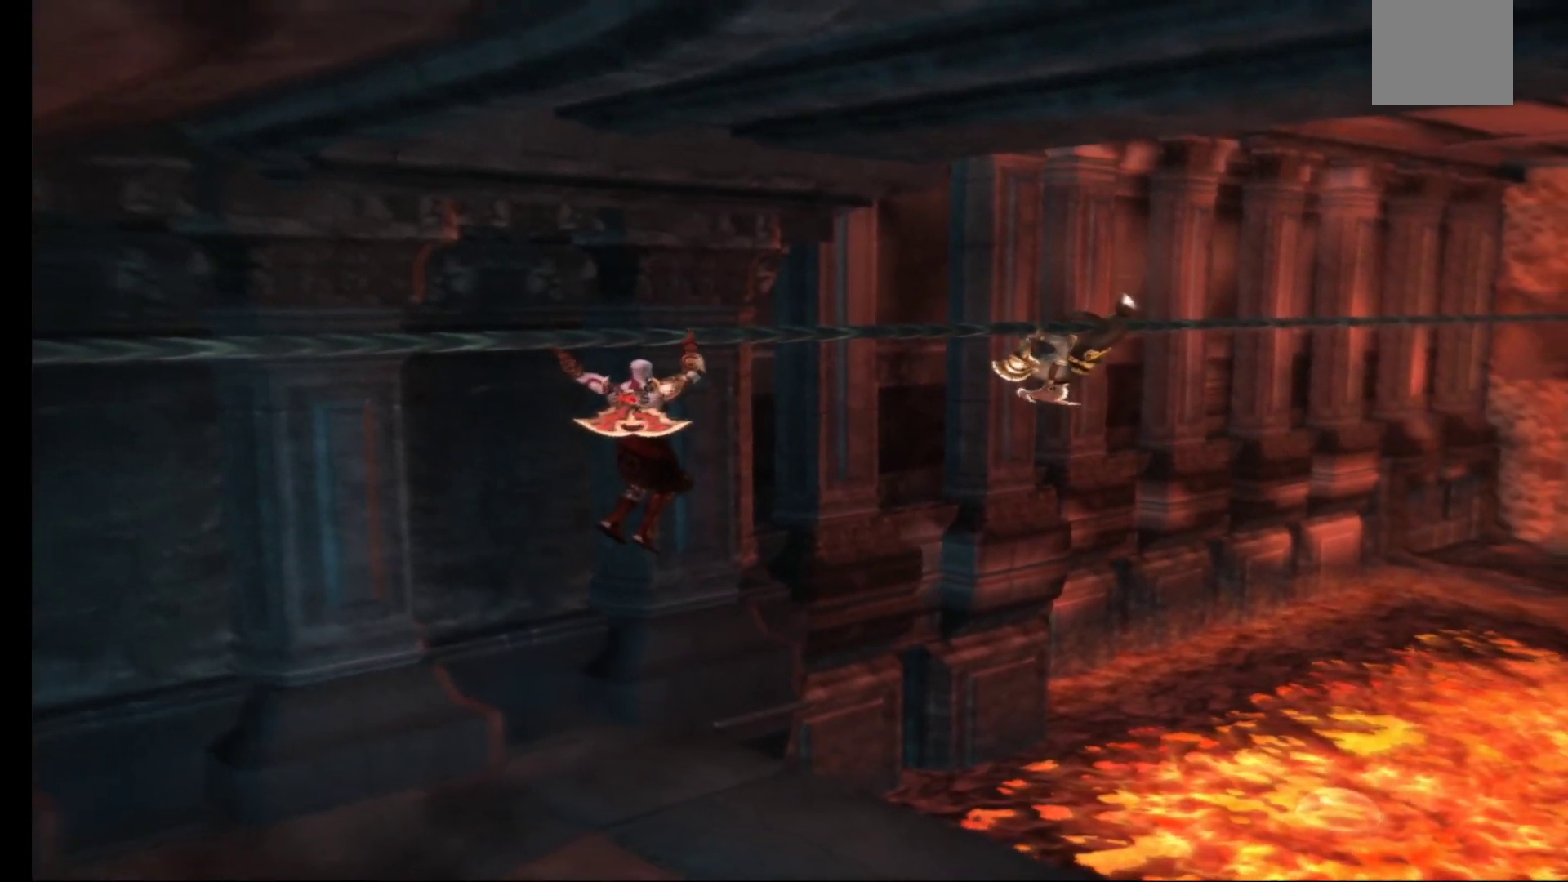
{"buttons": [], "left_stick": "center", "right_stick": "center", "events": [[17, "Y", "down"], [83, "left_stick", "center"], [117, "Y", "up"], [183, "Y", "down"], [267, "Y", "up"], [350, "Y", "down"], [450, "Y", "up"]]}
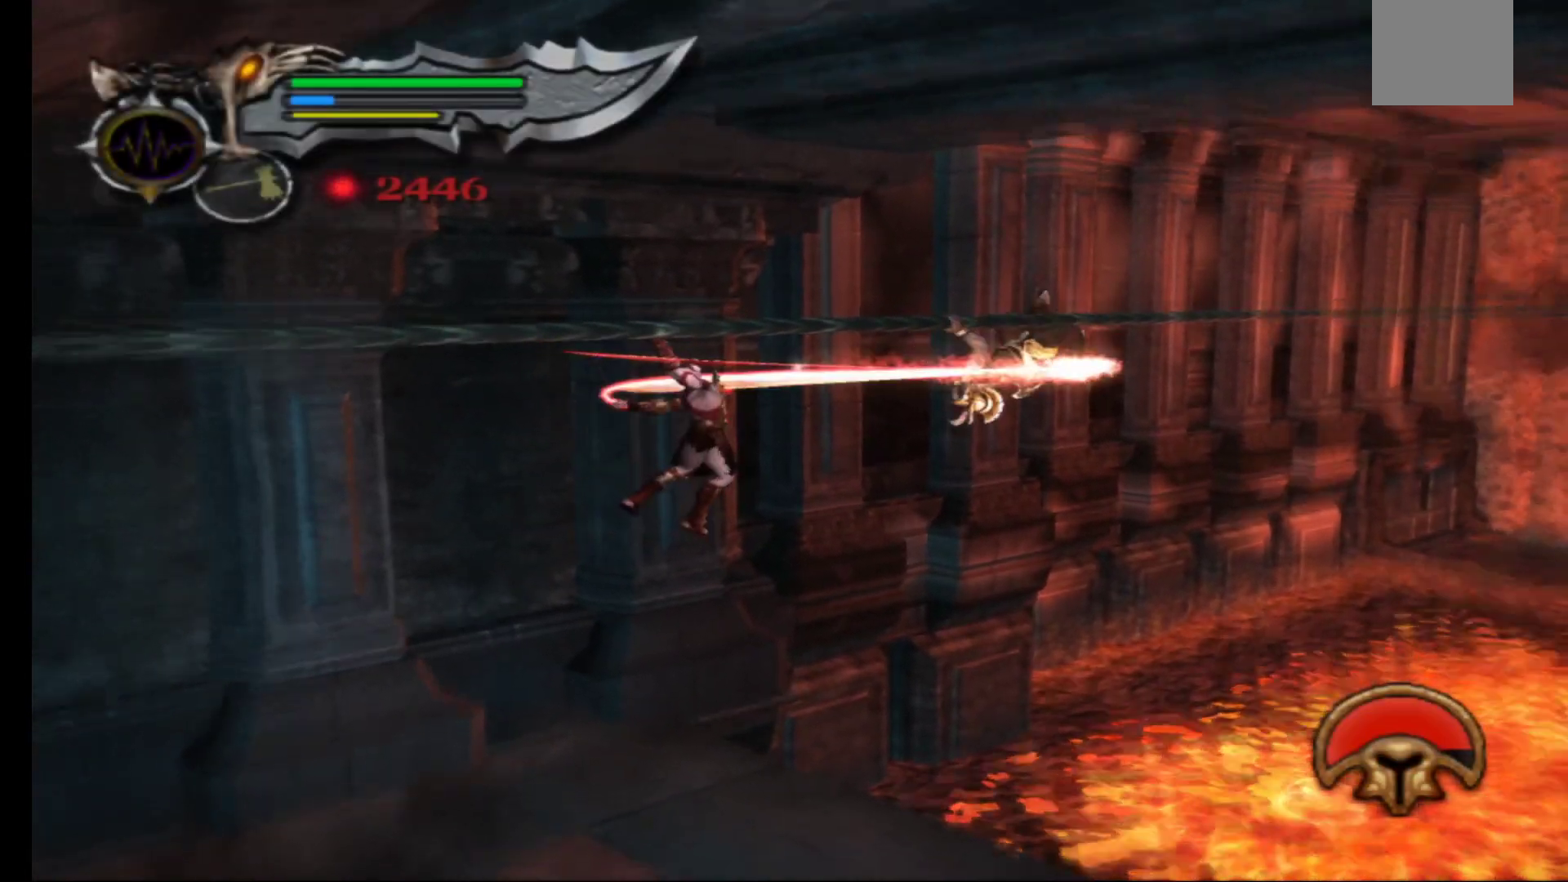
{"buttons": [], "left_stick": "center", "right_stick": "center", "events": [[17, "Y", "down"], [117, "Y", "up"], [183, "Y", "down"], [283, "Y", "up"], [350, "Y", "down"], [450, "Y", "up"]]}
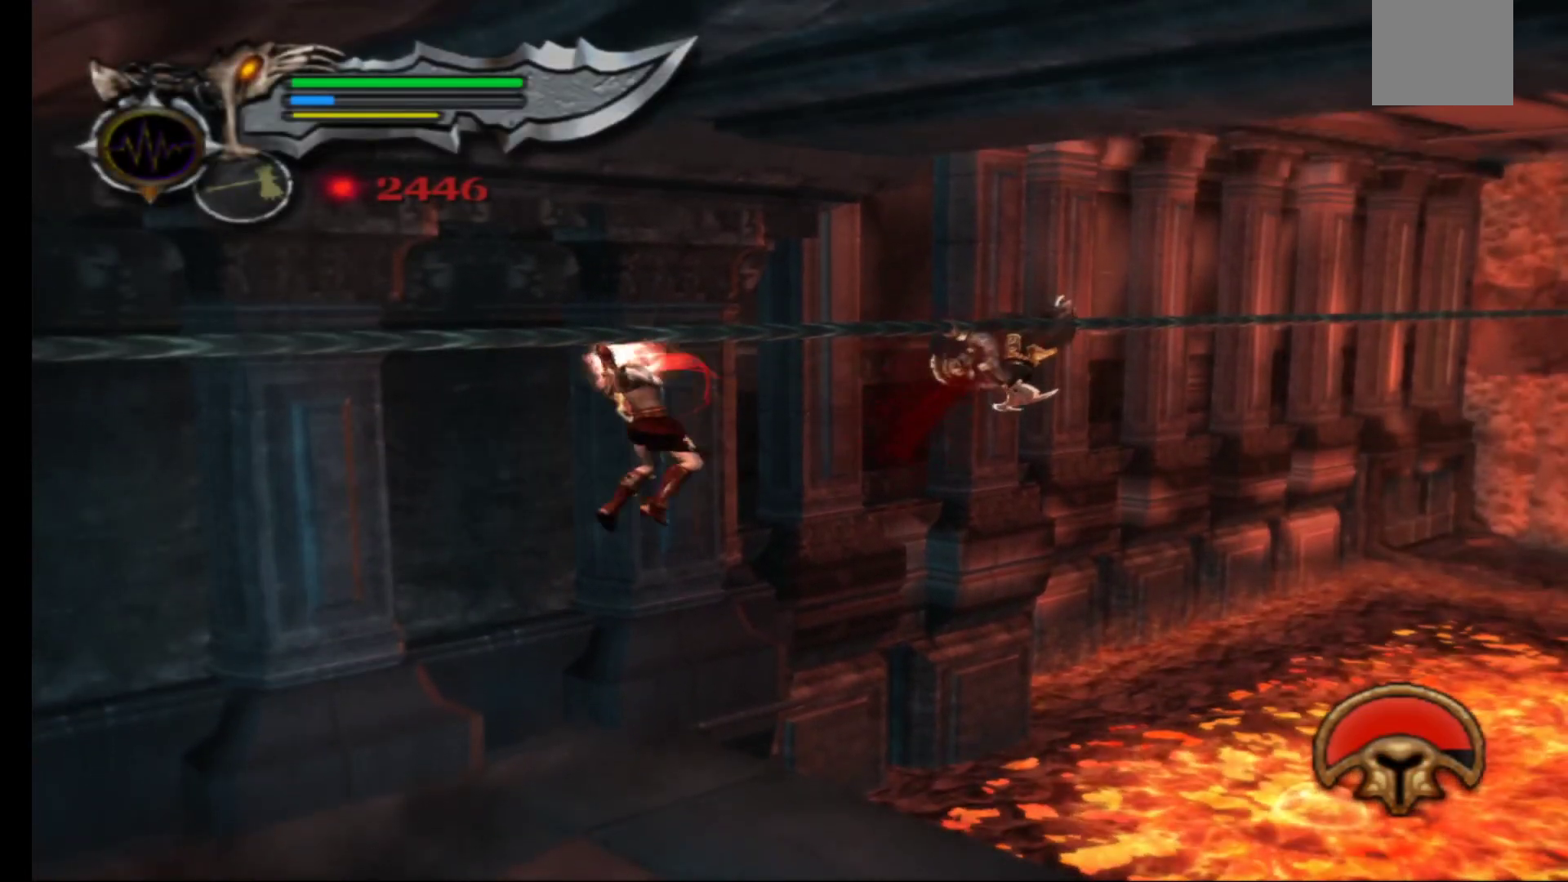
{"buttons": [], "left_stick": "center", "right_stick": "center", "events": [[17, "Y", "down"], [100, "Y", "up"], [183, "Y", "down"], [283, "Y", "up"], [367, "Y", "down"], [467, "Y", "up"]]}
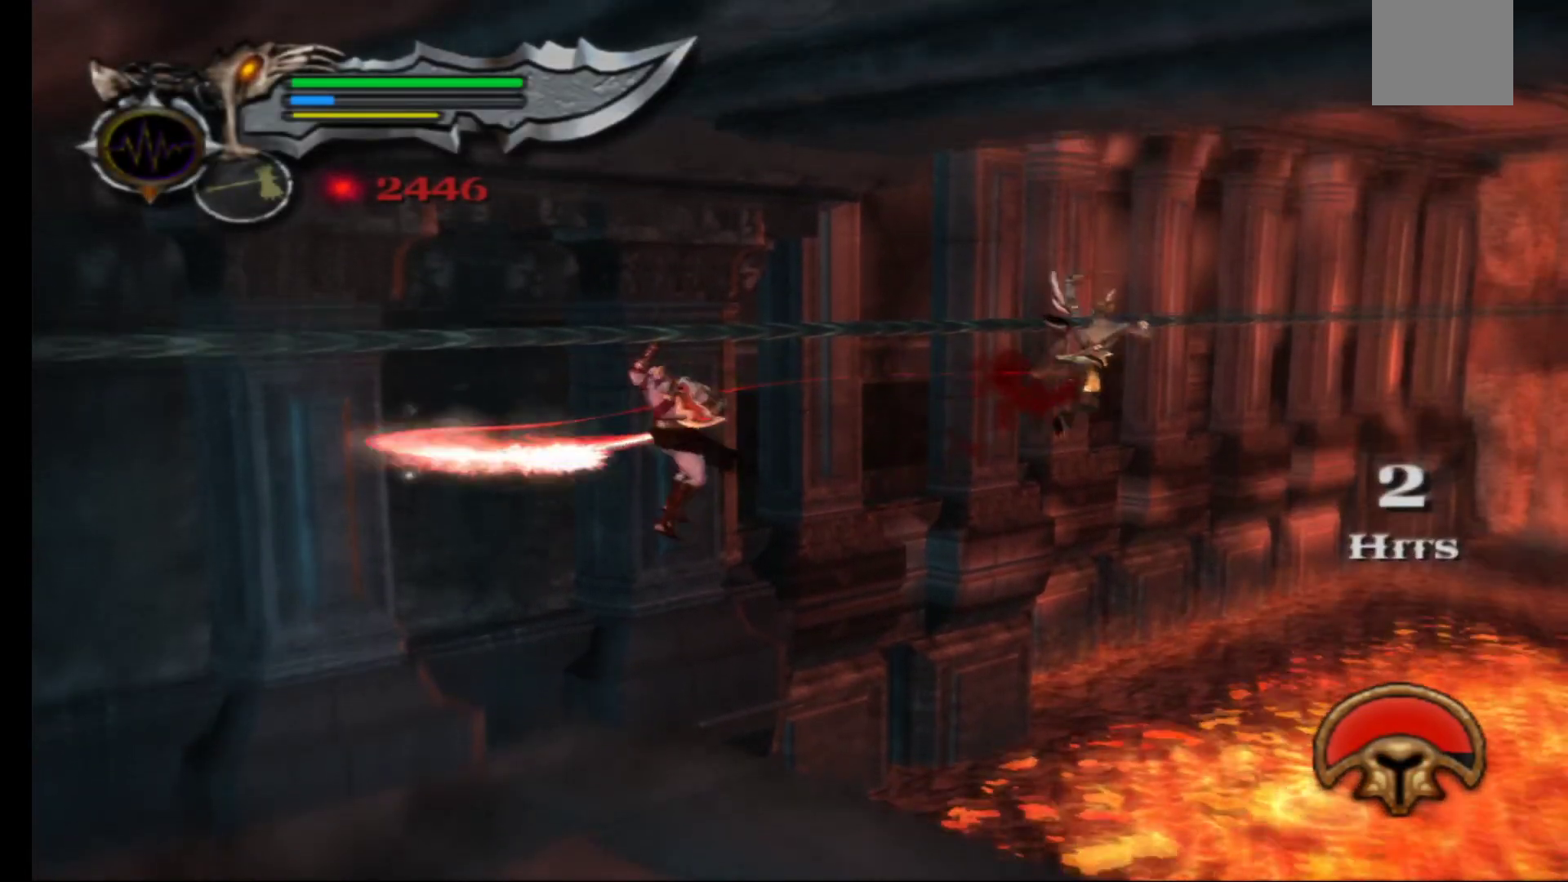
{"buttons": [], "left_stick": "center", "right_stick": "center", "events": [[33, "Y", "down"], [117, "Y", "up"], [200, "Y", "down"], [300, "Y", "up"]]}
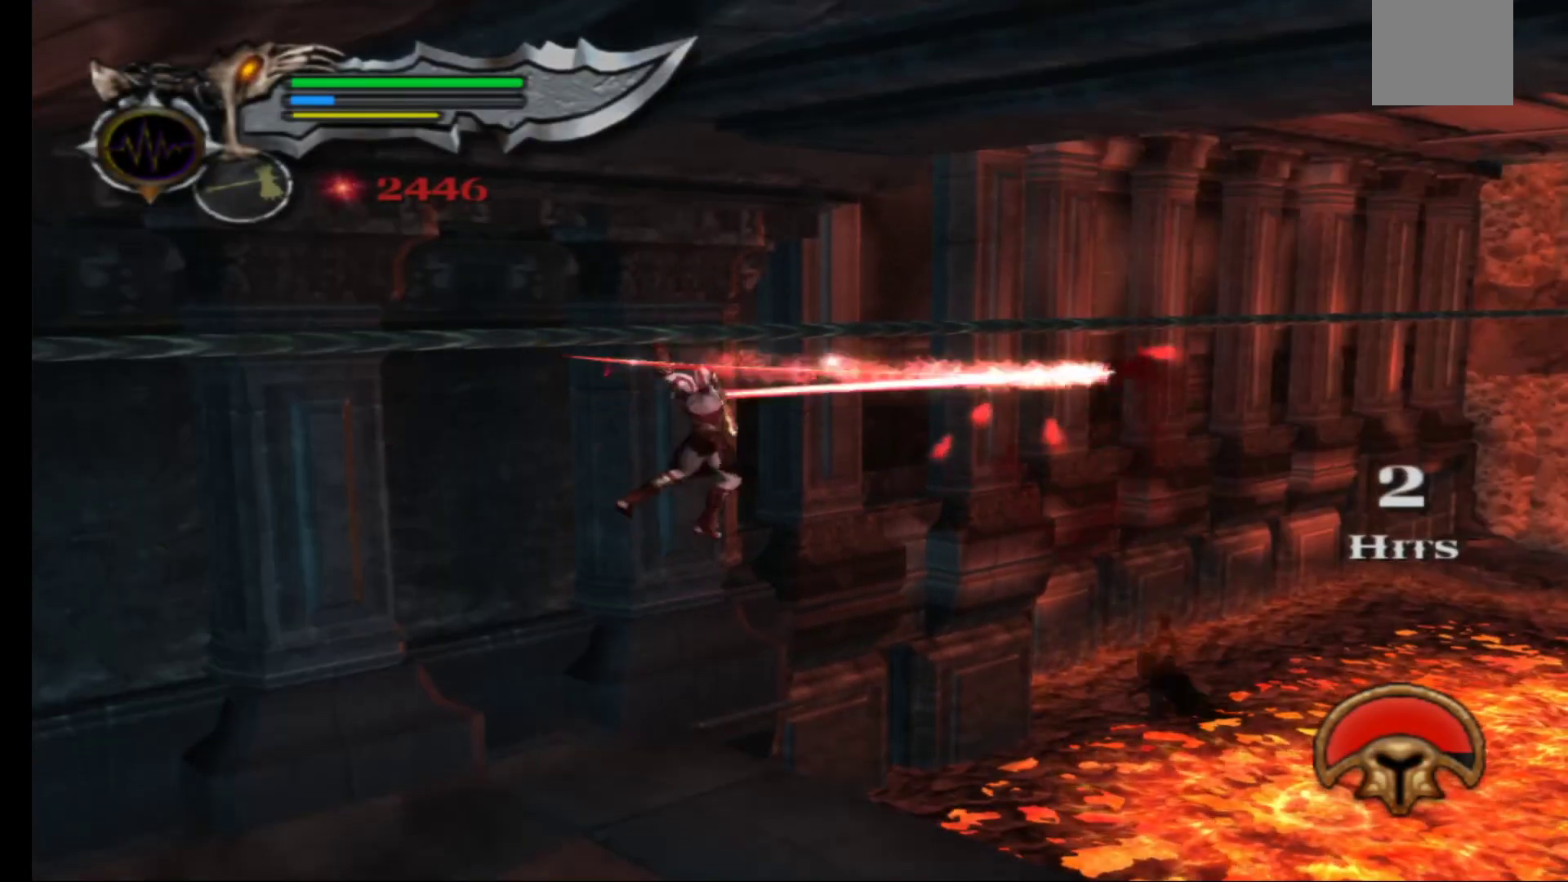
{"buttons": [], "left_stick": "right", "right_stick": "center", "events": [[117, "left_stick", "right"]]}